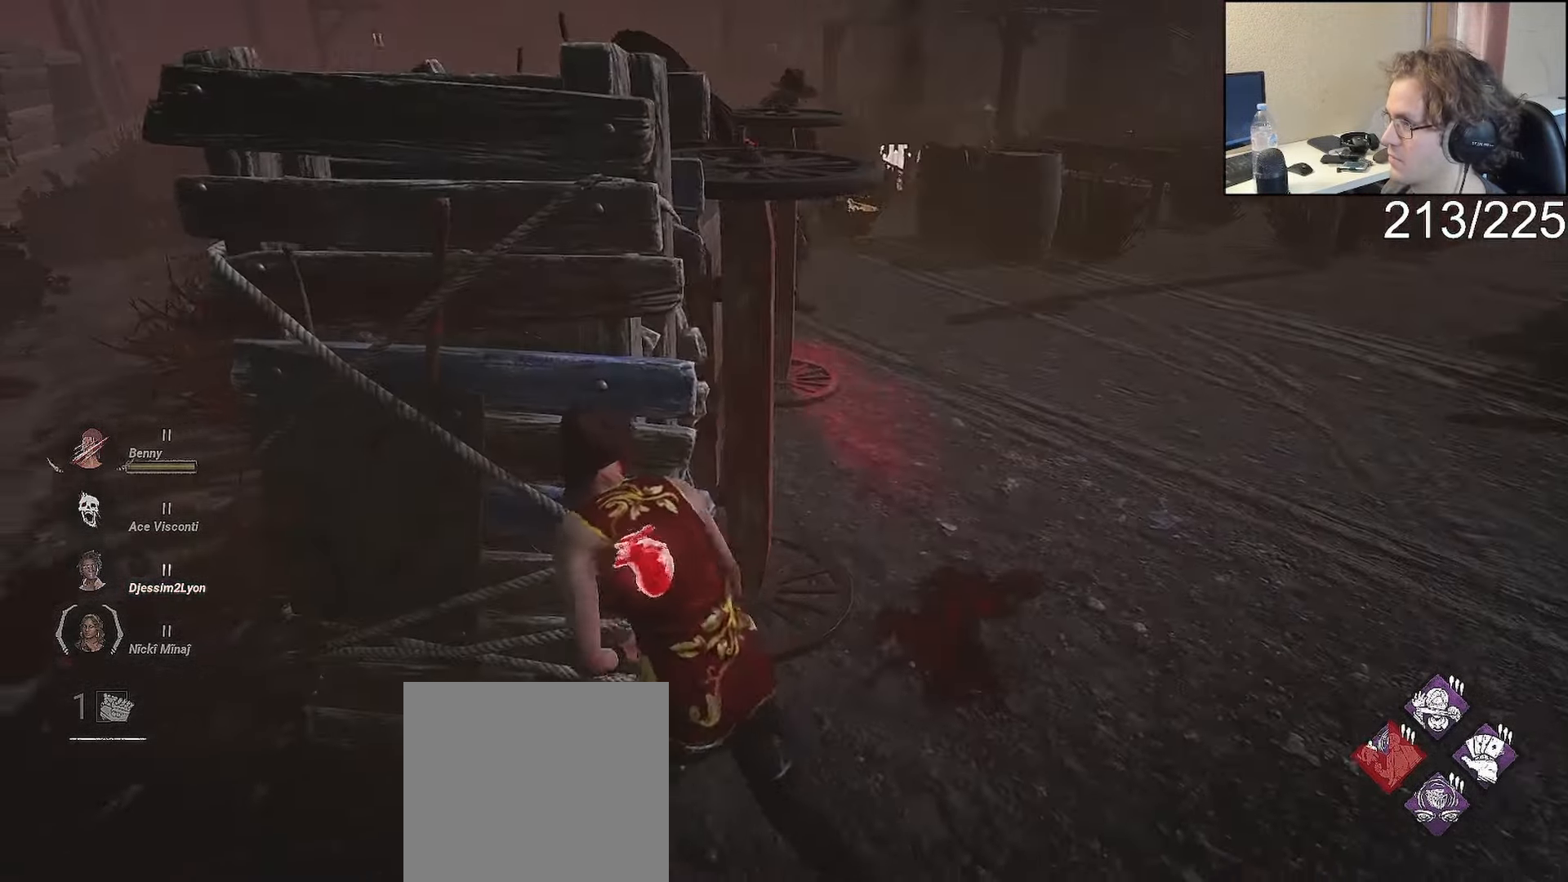
Gameplay with a controller (Xbox layout); each line is a JSON object with the inputs held at the frame after it. "events" lists button and stick changes between this image and that frame as [ms after this image, input, new state], when the widget could be followed in between.
{"buttons": ["L1", "L2"], "left_stick": "up-left", "right_stick": "center", "events": [[67, "right_stick", "center"], [333, "left_stick", "up-left"], [383, "L2", "down"]]}
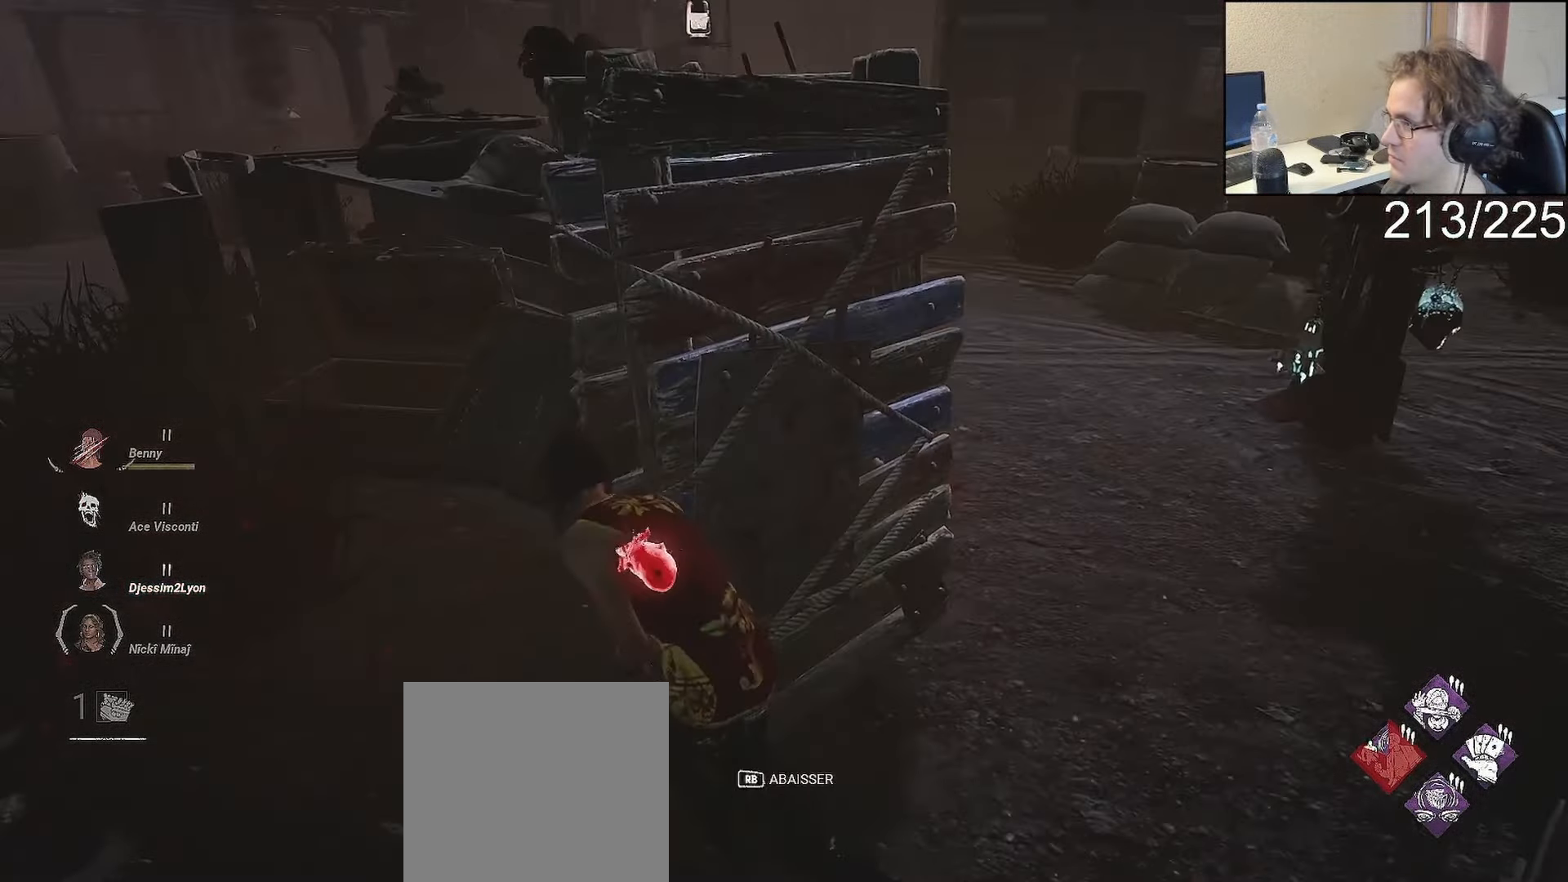
{"buttons": ["L1", "L2"], "left_stick": "right", "right_stick": "center", "events": [[83, "left_stick", "down-right"], [150, "left_stick", "down"], [200, "L2", "up"], [383, "left_stick", "down-right"], [450, "L2", "down"], [483, "left_stick", "right"]]}
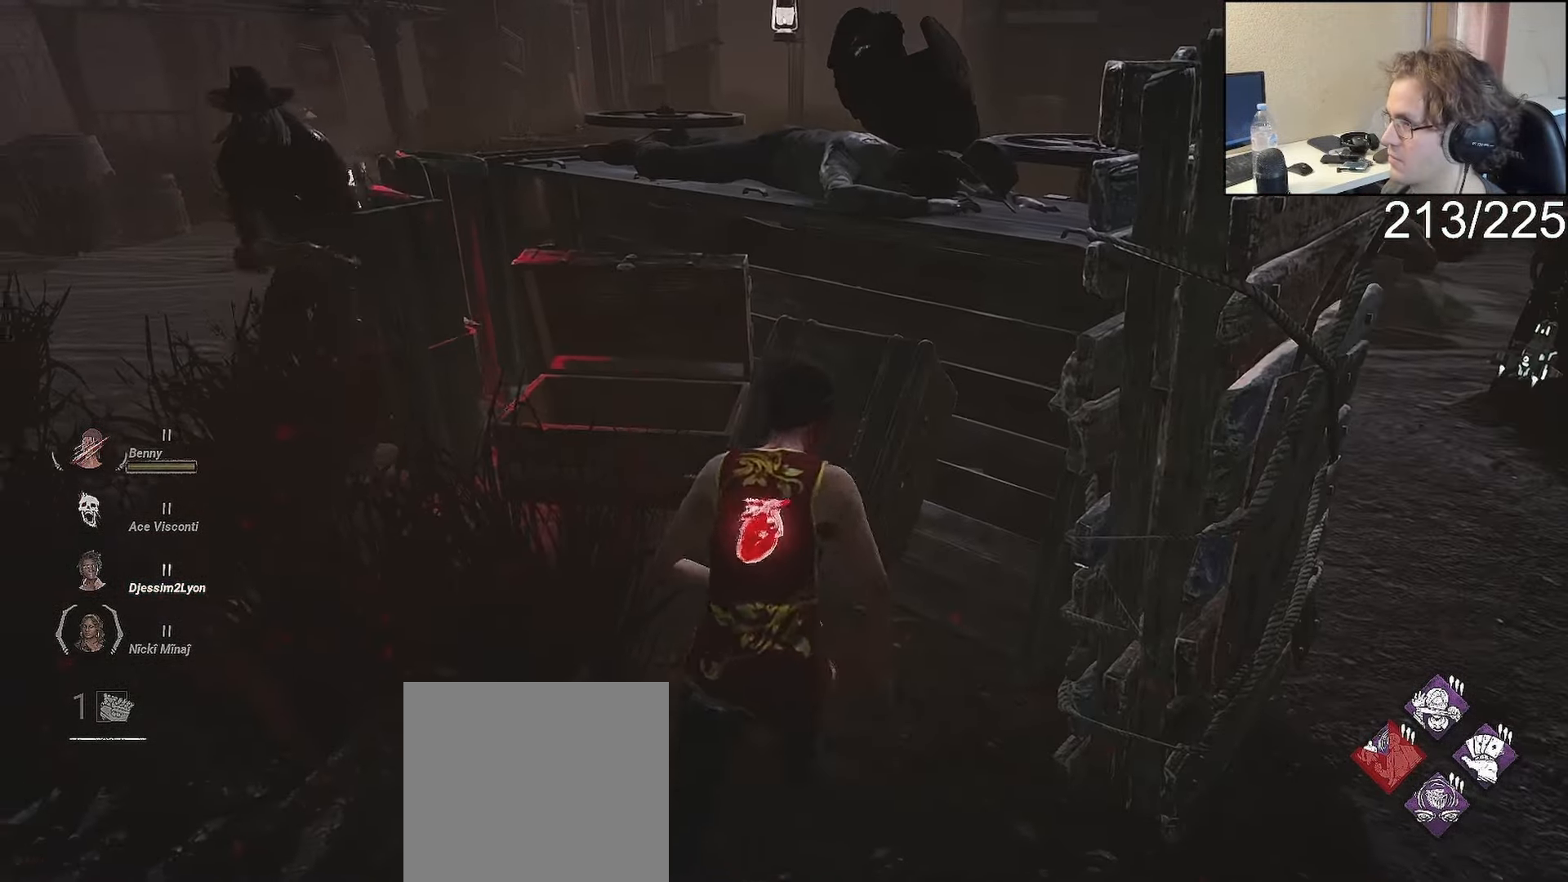
{"buttons": ["L1", "R1", "L3"], "left_stick": "right", "right_stick": "center", "events": [[167, "left_stick", "up-right"], [333, "right_stick", "down-left"], [350, "left_stick", "right"], [383, "L2", "up"], [383, "R1", "down"], [433, "L3", "down"], [433, "right_stick", "center"]]}
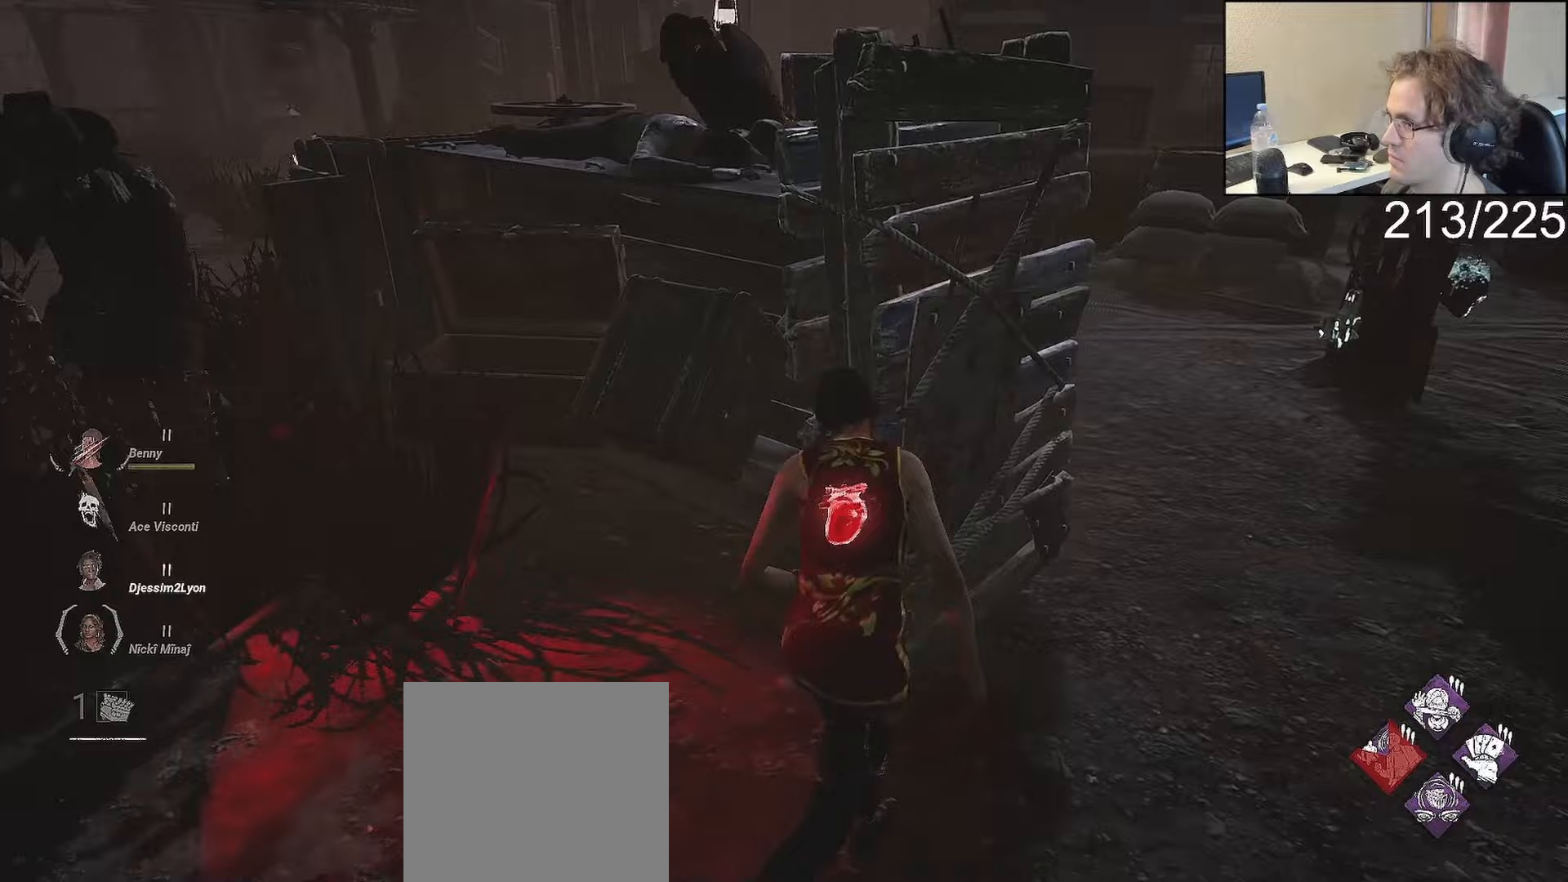
{"buttons": ["L1"], "left_stick": "right", "right_stick": "left", "events": [[117, "R1", "up"], [150, "R1", "down"], [350, "R1", "up"], [450, "L3", "up"], [450, "right_stick", "left"]]}
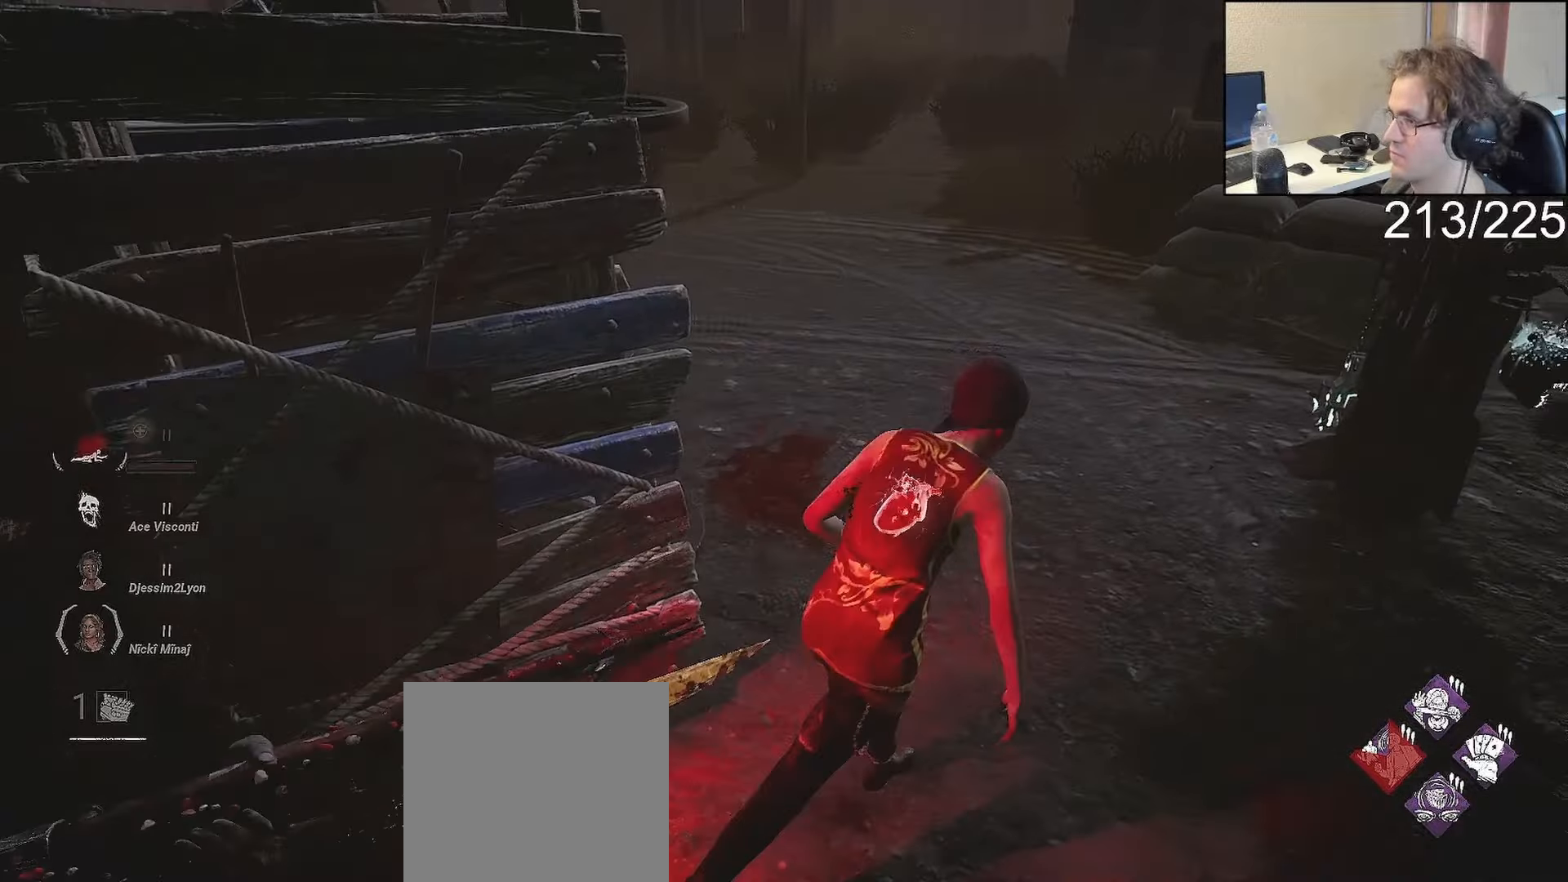
{"buttons": [], "left_stick": "center", "right_stick": "center", "events": [[167, "L1", "up"], [167, "right_stick", "center"], [233, "left_stick", "left"], [483, "left_stick", "center"]]}
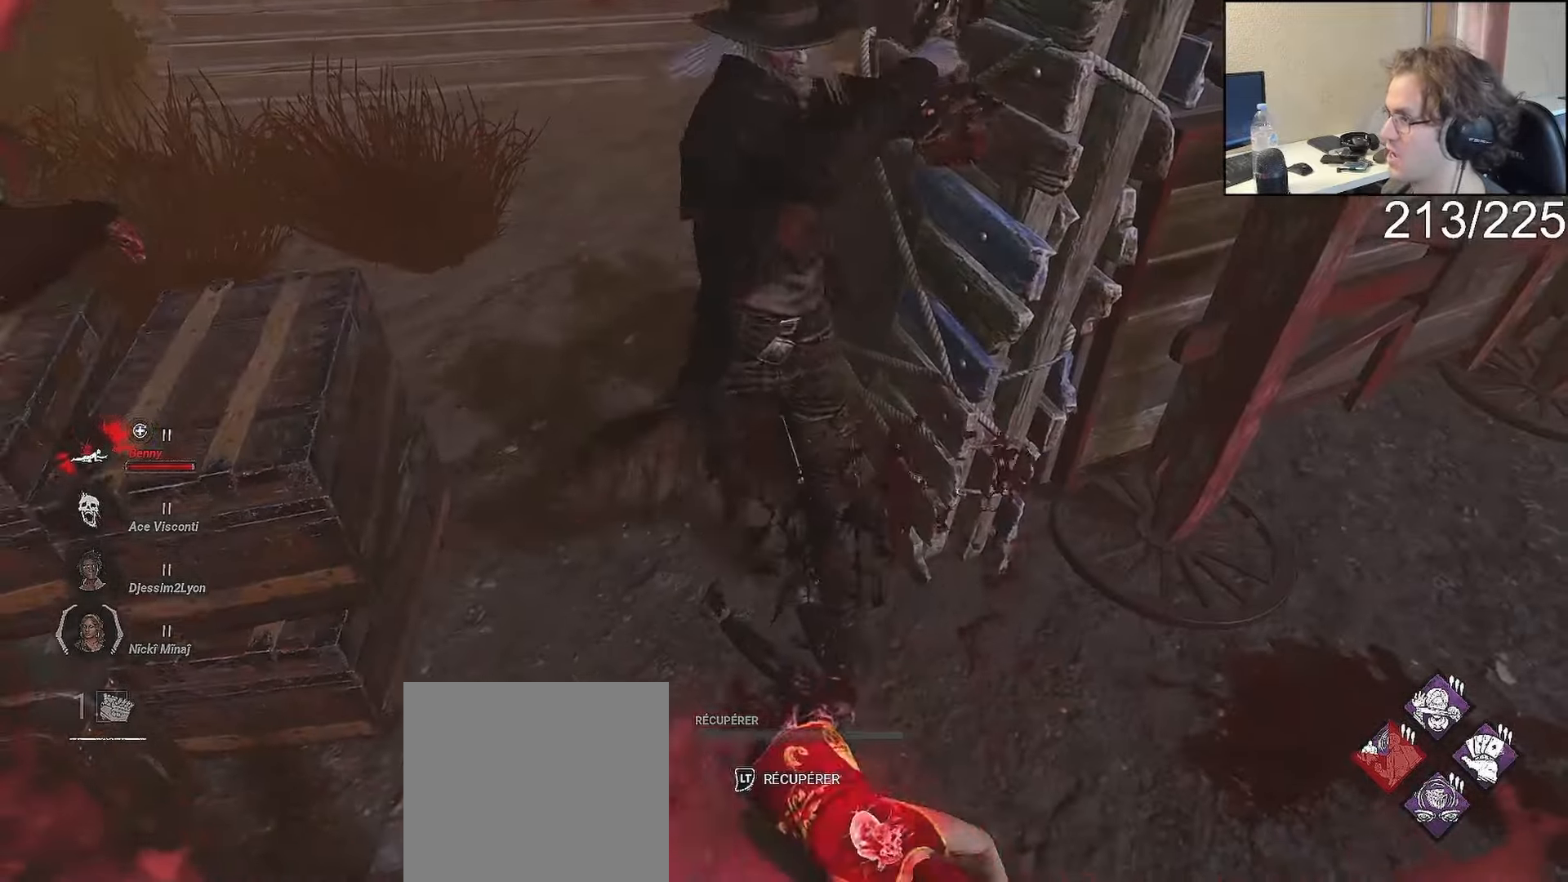
{"buttons": [], "left_stick": "up", "right_stick": "center", "events": [[317, "left_stick", "up"]]}
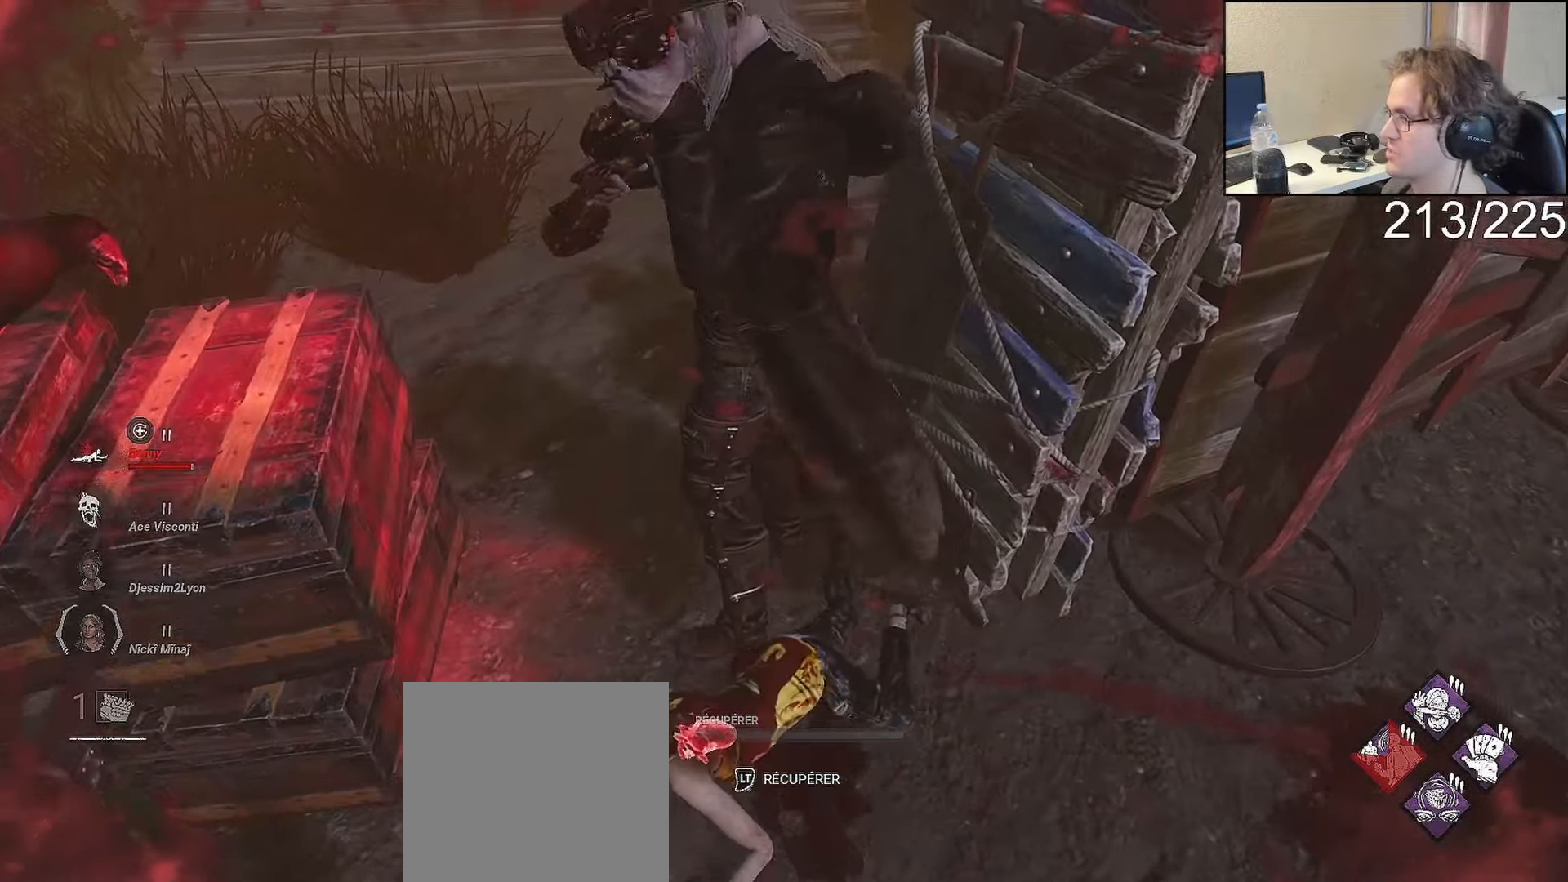
{"buttons": [], "left_stick": "left", "right_stick": "center", "events": [[100, "left_stick", "center"], [183, "right_stick", "right"], [200, "left_stick", "left"], [233, "right_stick", "center"], [367, "left_stick", "center"], [433, "right_stick", "up-right"], [500, "left_stick", "left"], [500, "right_stick", "center"]]}
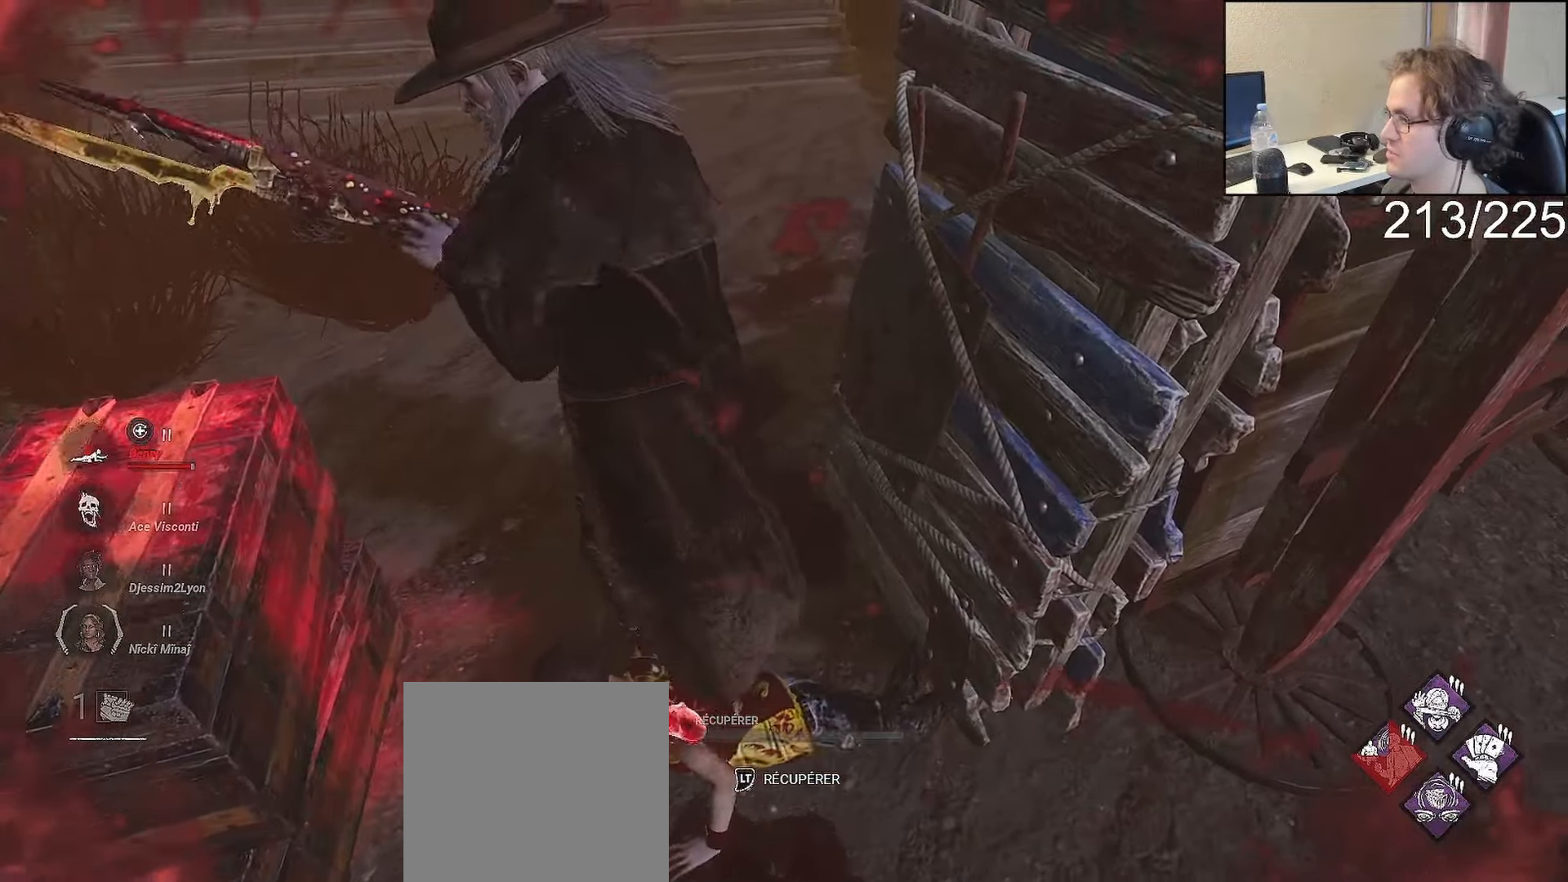
{"buttons": [], "left_stick": "up-left", "right_stick": "center", "events": [[133, "left_stick", "center"], [367, "left_stick", "up-left"]]}
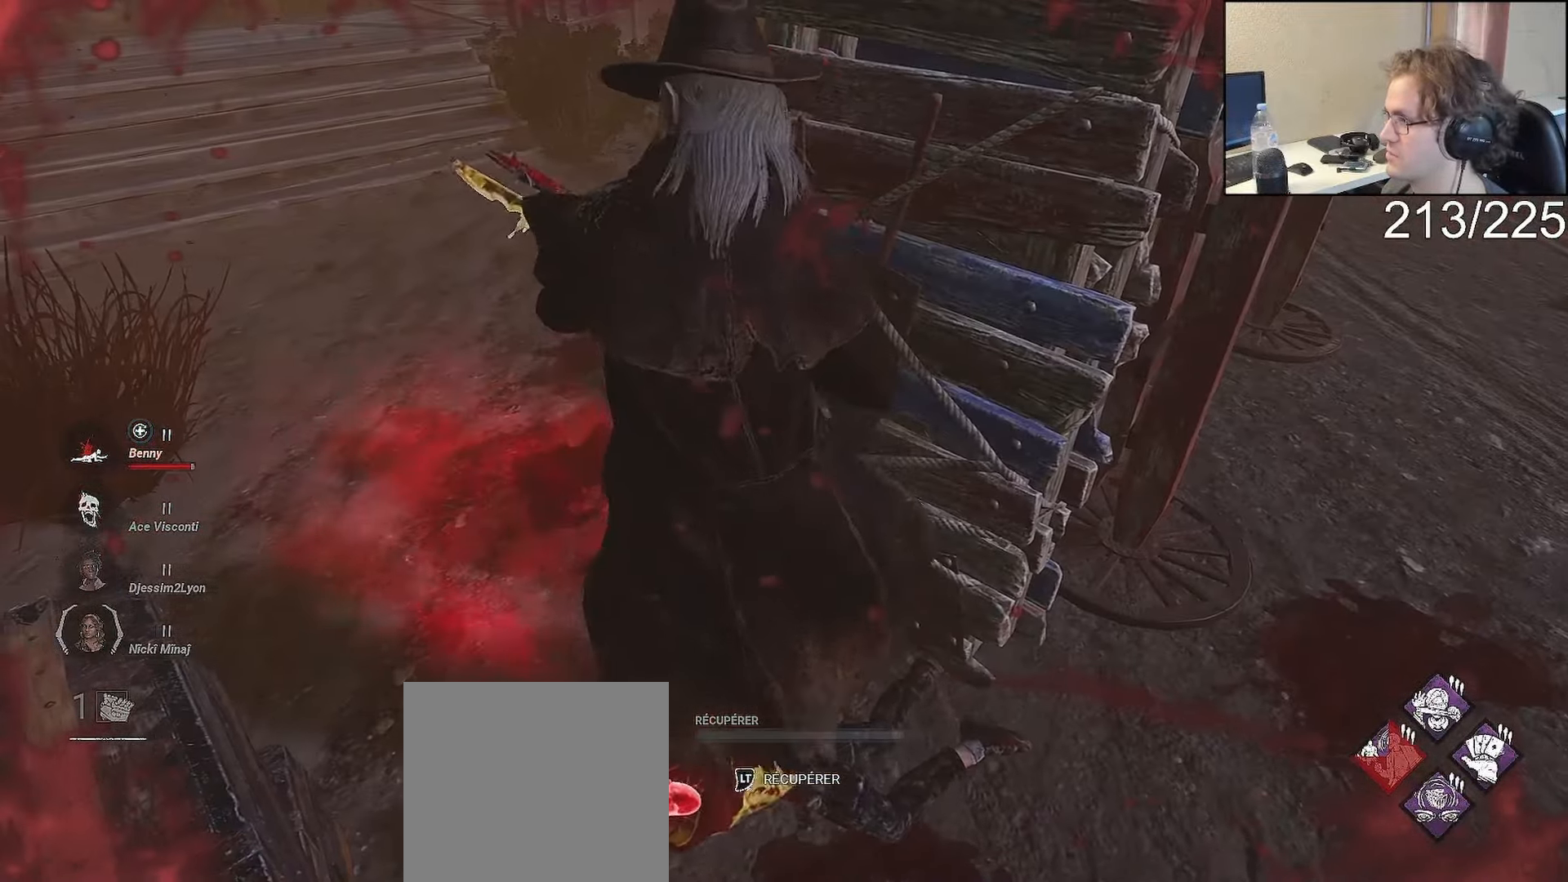
{"buttons": [], "left_stick": "down-left", "right_stick": "center", "events": [[50, "left_stick", "center"], [50, "right_stick", "up-right"], [183, "right_stick", "center"], [317, "left_stick", "down-left"], [333, "right_stick", "down-right"], [400, "right_stick", "center"]]}
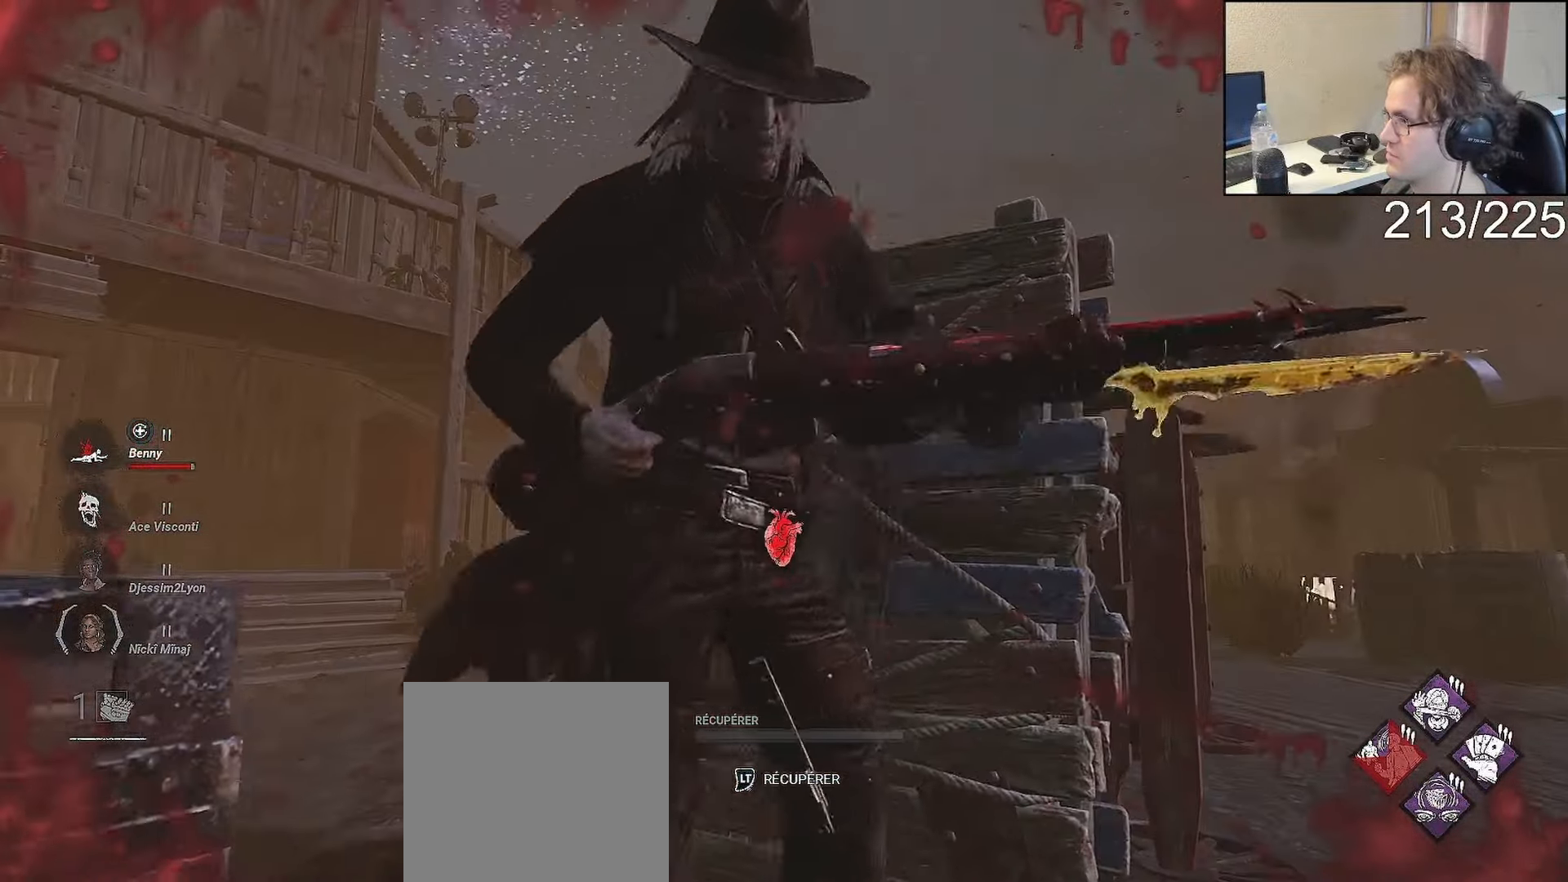
{"buttons": [], "left_stick": "down-left", "right_stick": "center", "events": [[33, "left_stick", "down"], [33, "right_stick", "down-right"], [117, "right_stick", "center"], [150, "left_stick", "left"], [283, "left_stick", "center"], [383, "left_stick", "left"], [467, "left_stick", "down-left"]]}
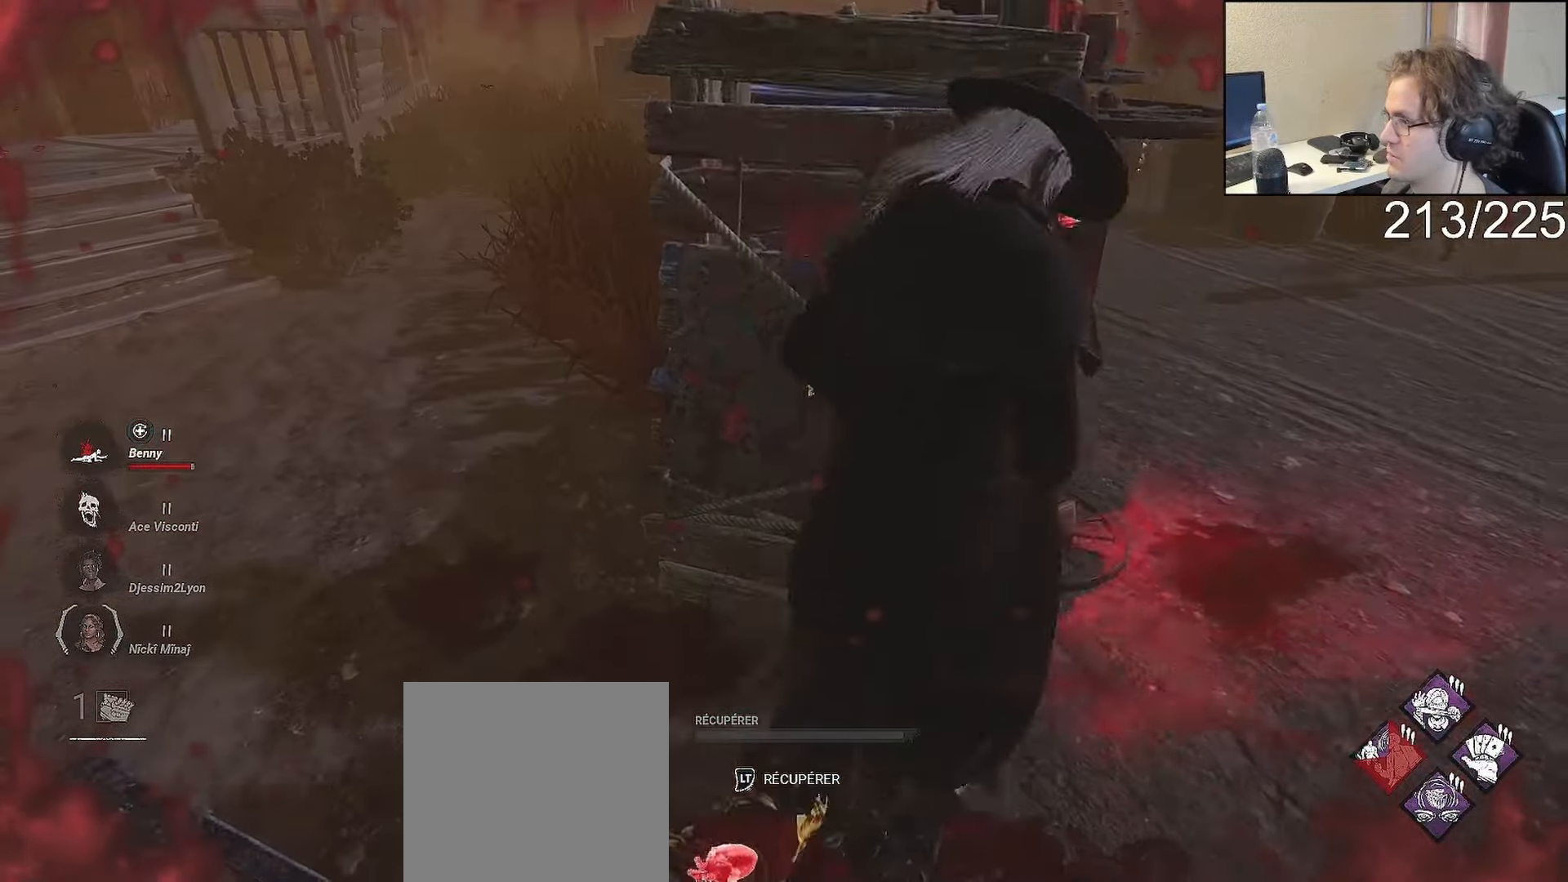
{"buttons": [], "left_stick": "center", "right_stick": "center", "events": [[50, "left_stick", "left"], [133, "right_stick", "up"], [167, "left_stick", "center"], [300, "right_stick", "center"], [317, "left_stick", "left"], [467, "left_stick", "center"]]}
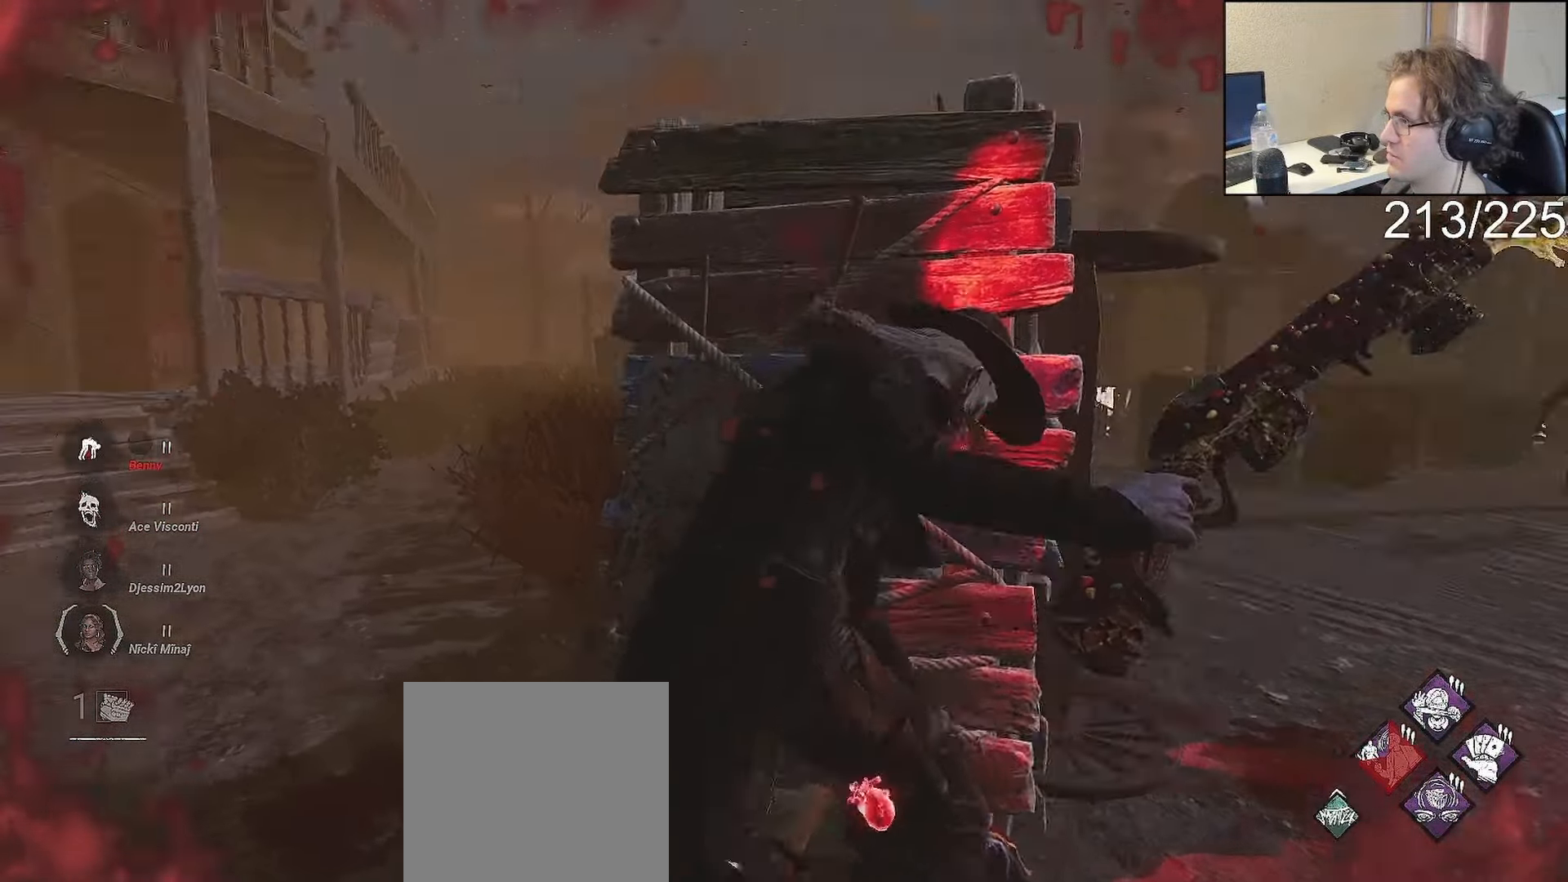
{"buttons": [], "left_stick": "center", "right_stick": "down-right", "events": [[17, "right_stick", "down"], [67, "right_stick", "center"], [150, "right_stick", "down-left"], [267, "right_stick", "center"], [483, "right_stick", "down-right"]]}
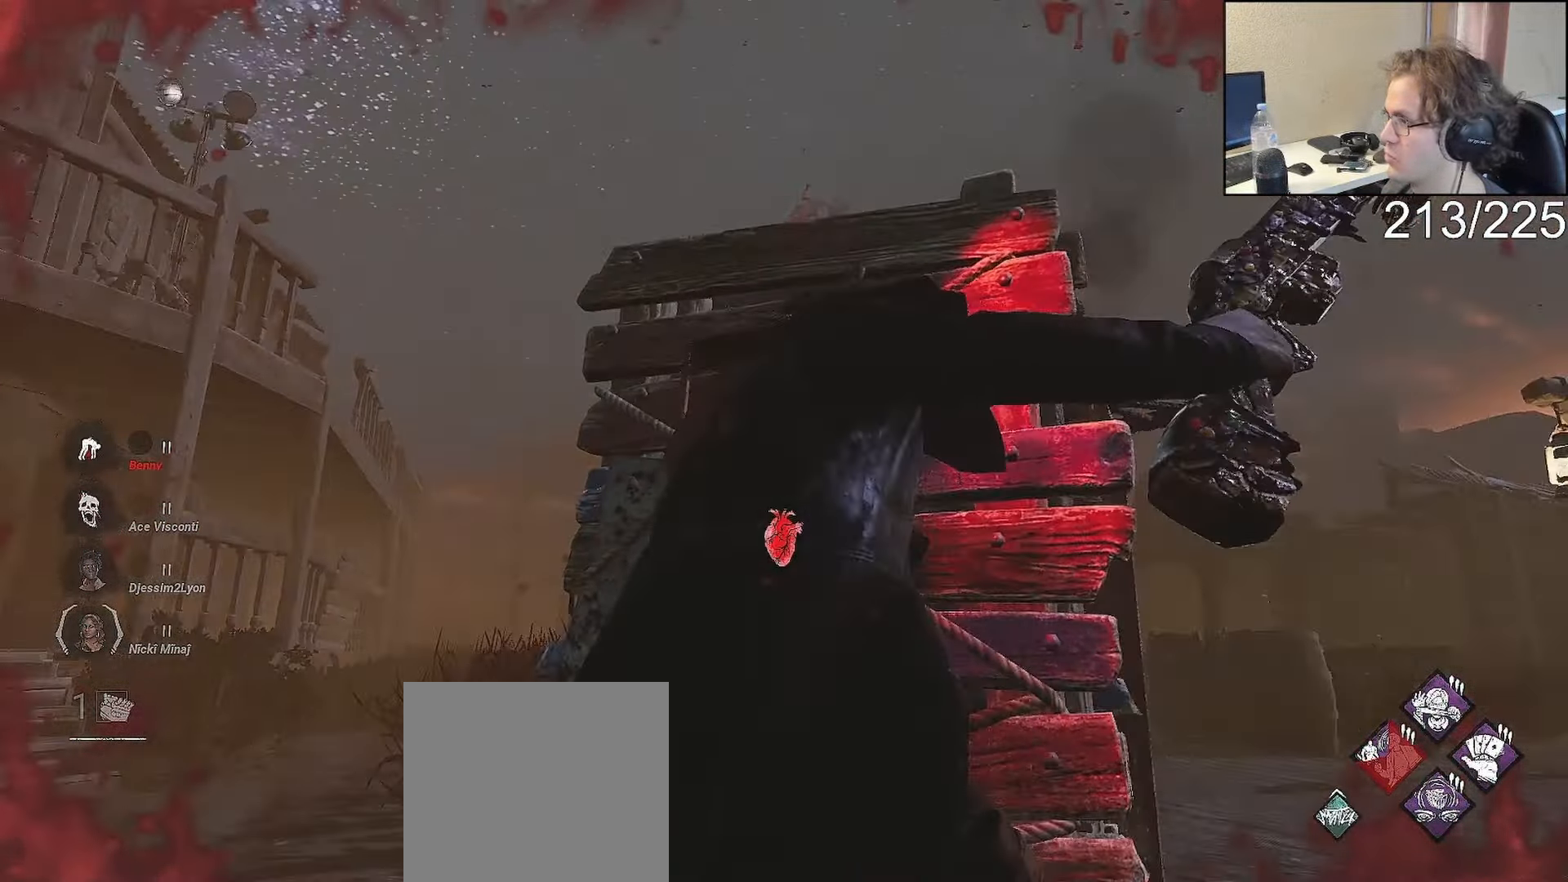
{"buttons": [], "left_stick": "center", "right_stick": "center", "events": [[167, "right_stick", "center"], [300, "right_stick", "down"], [417, "right_stick", "center"]]}
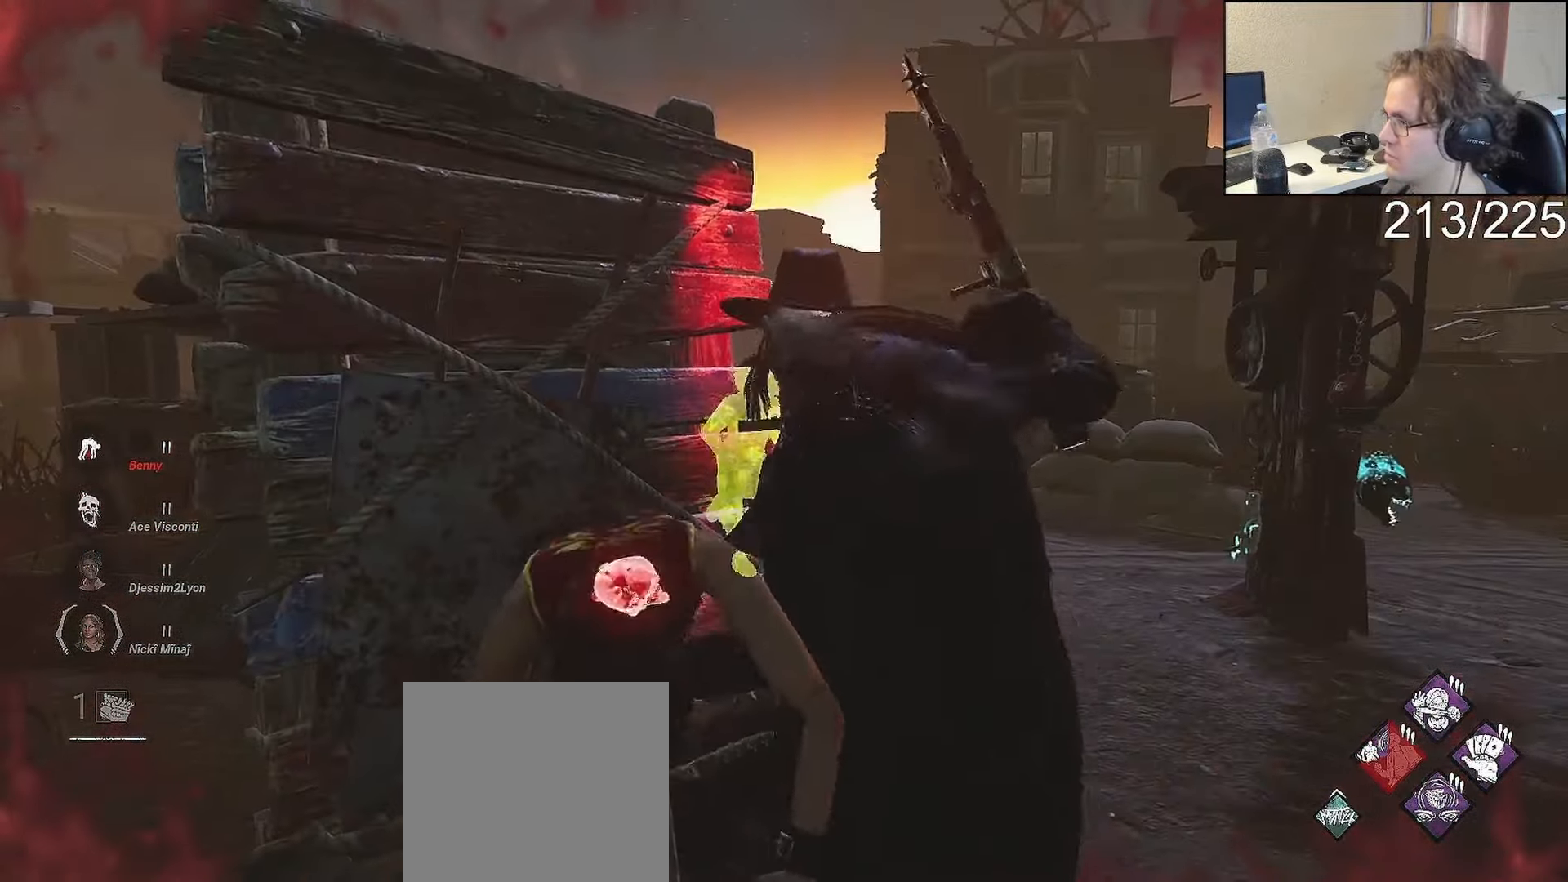
{"buttons": [], "left_stick": "center", "right_stick": "center", "events": []}
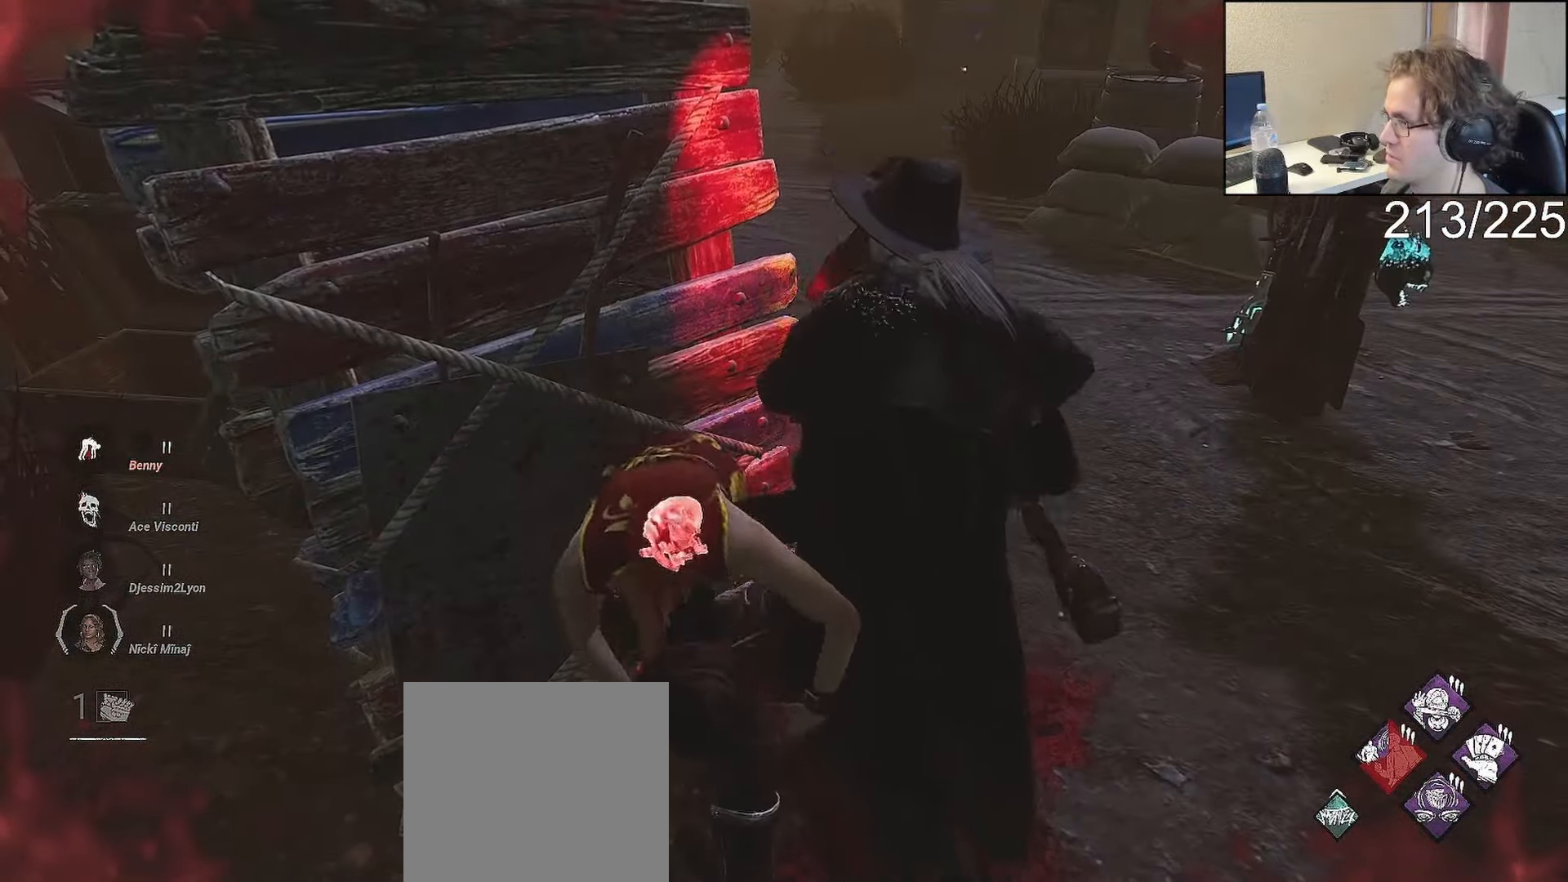
{"buttons": [], "left_stick": "center", "right_stick": "center", "events": []}
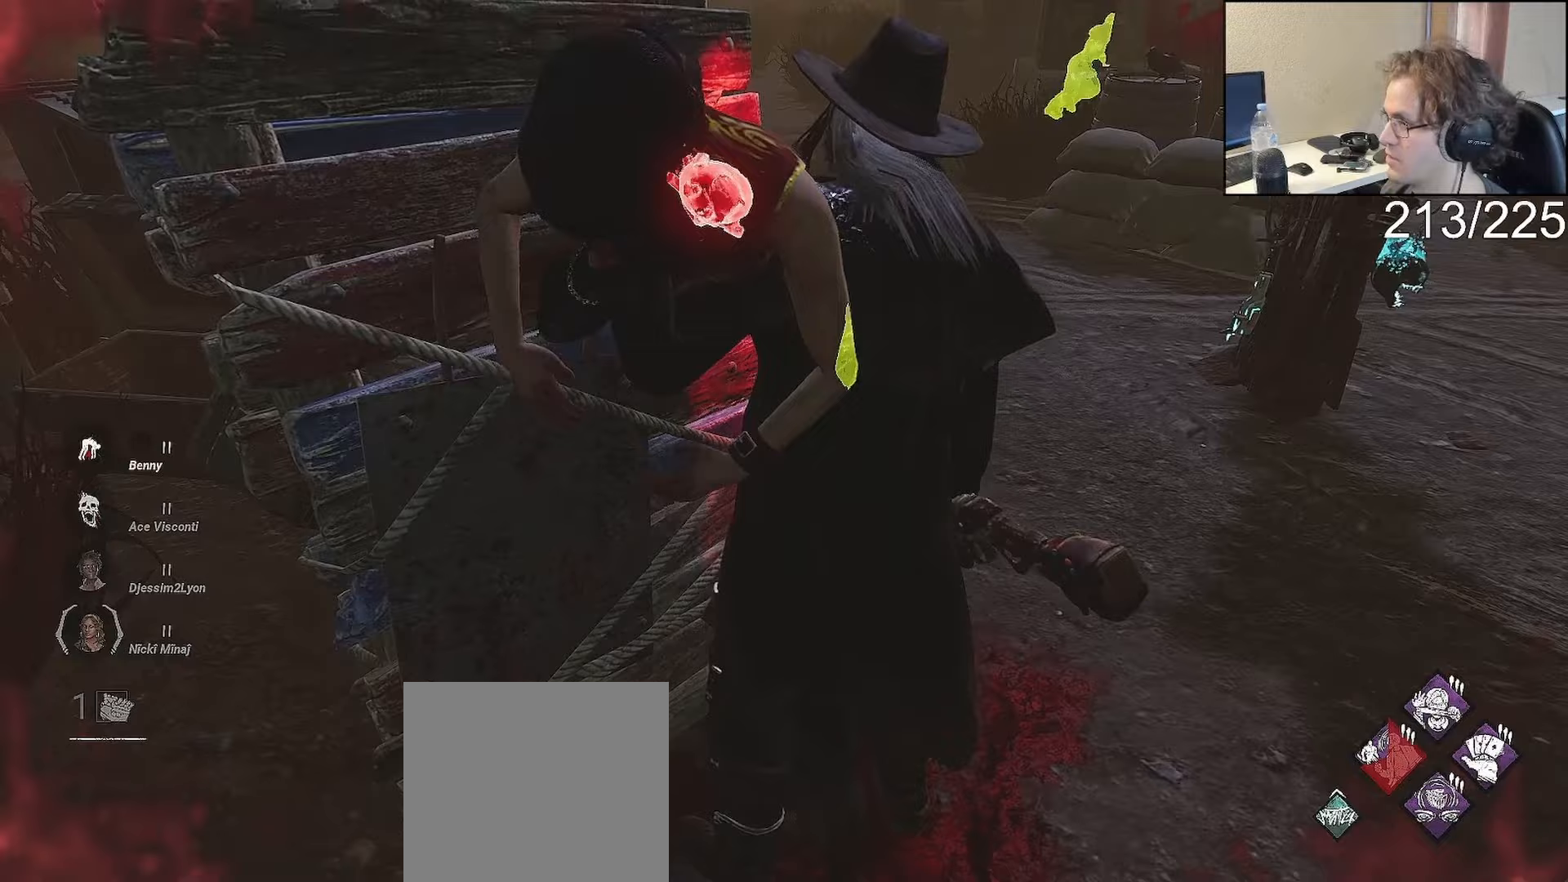
{"buttons": [], "left_stick": "center", "right_stick": "center", "events": []}
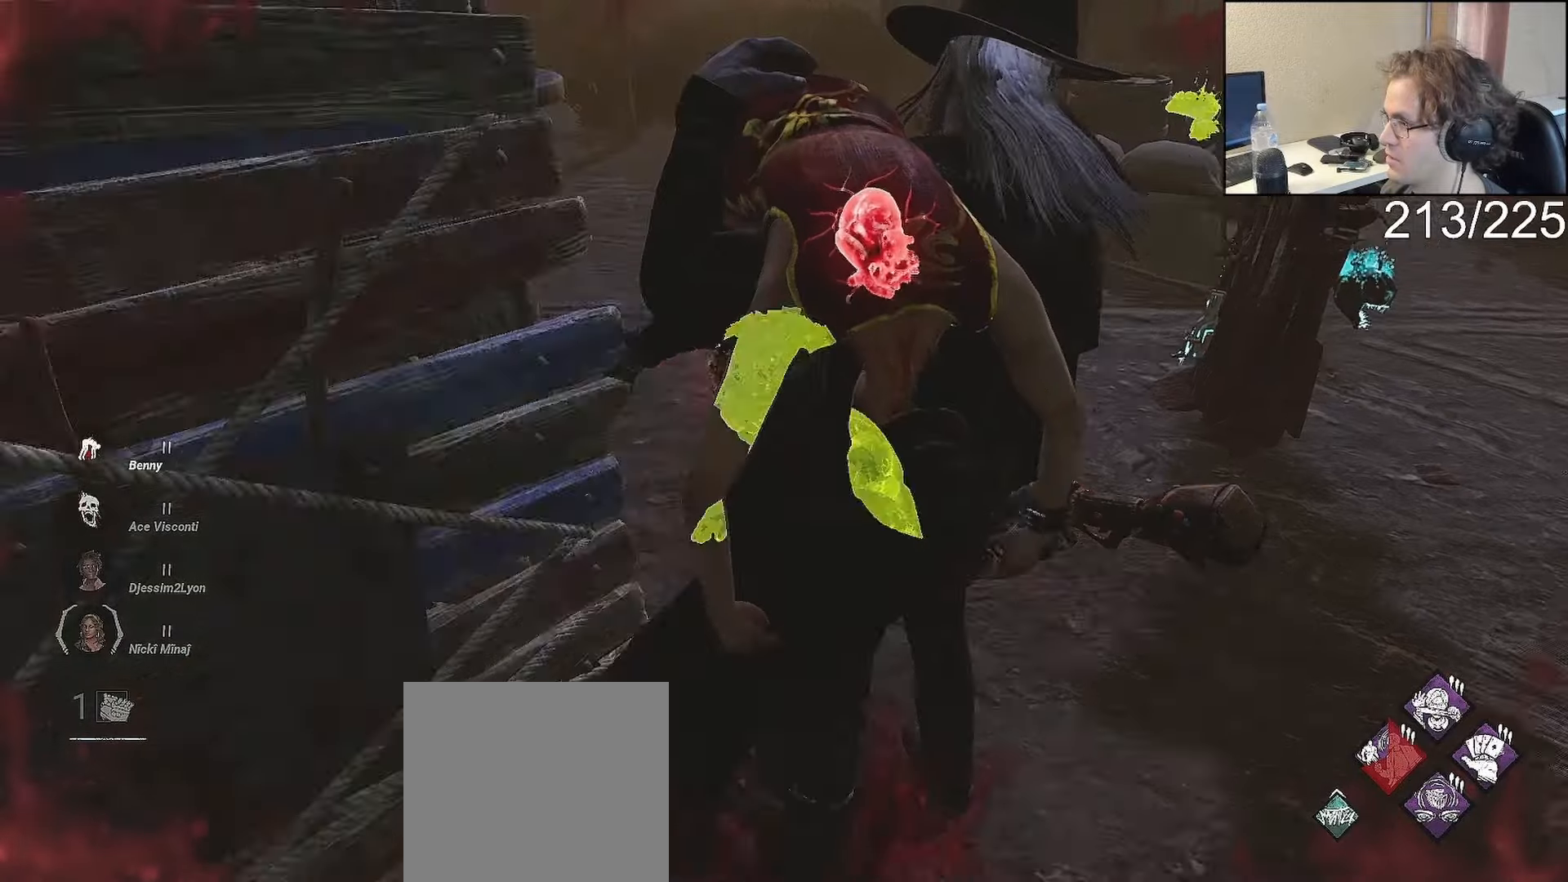
{"buttons": [], "left_stick": "down", "right_stick": "center", "events": [[400, "left_stick", "down"]]}
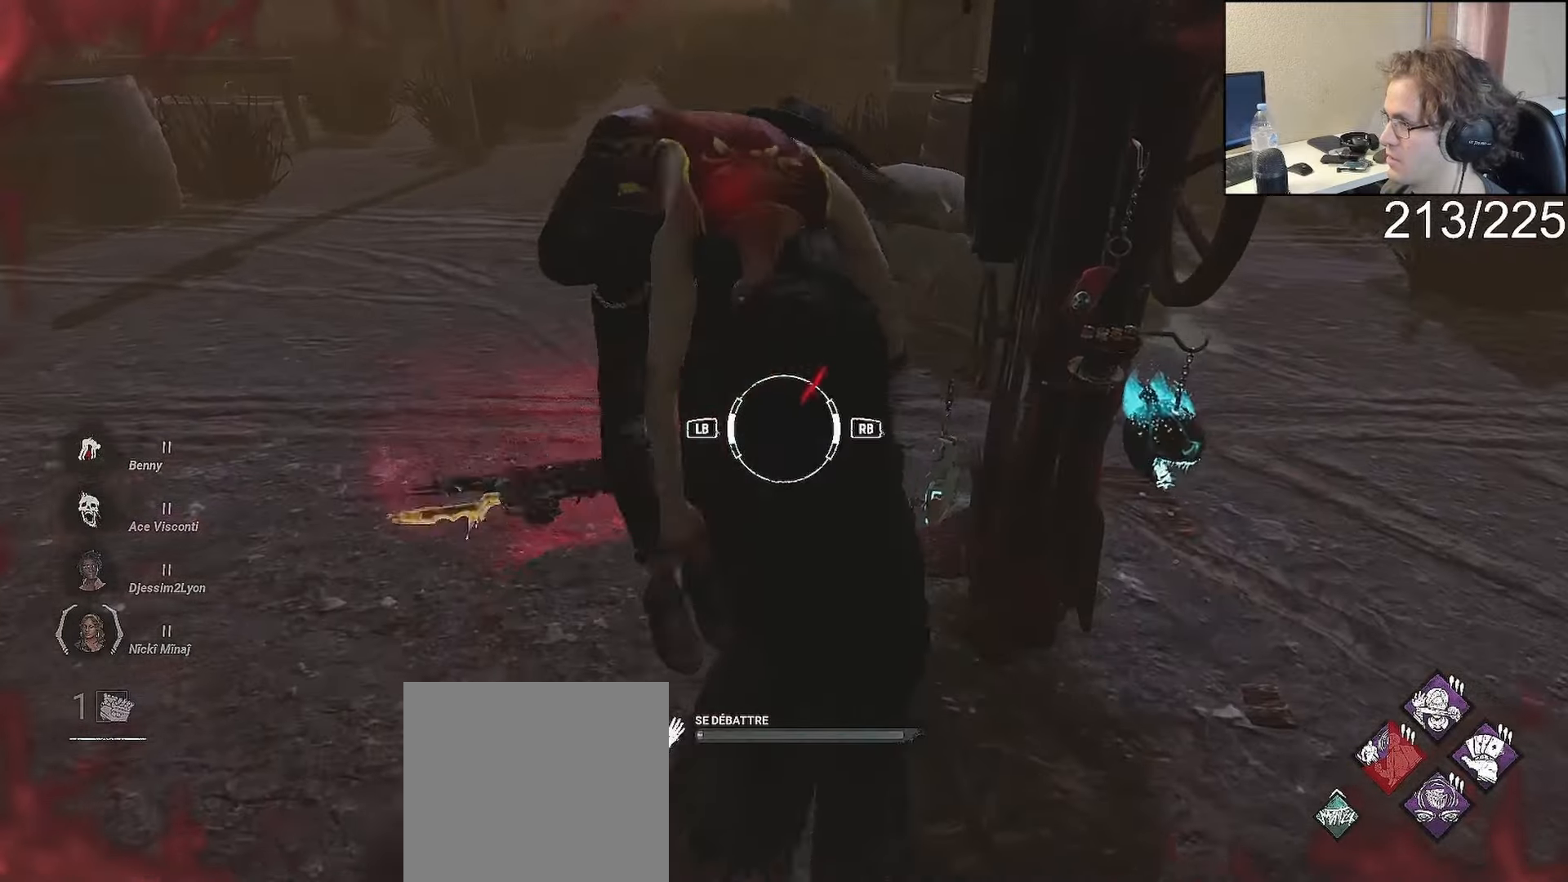
{"buttons": [], "left_stick": "center", "right_stick": "center", "events": [[17, "R1", "down"], [33, "left_stick", "center"], [83, "L1", "down"], [200, "R1", "up"], [233, "L1", "up"]]}
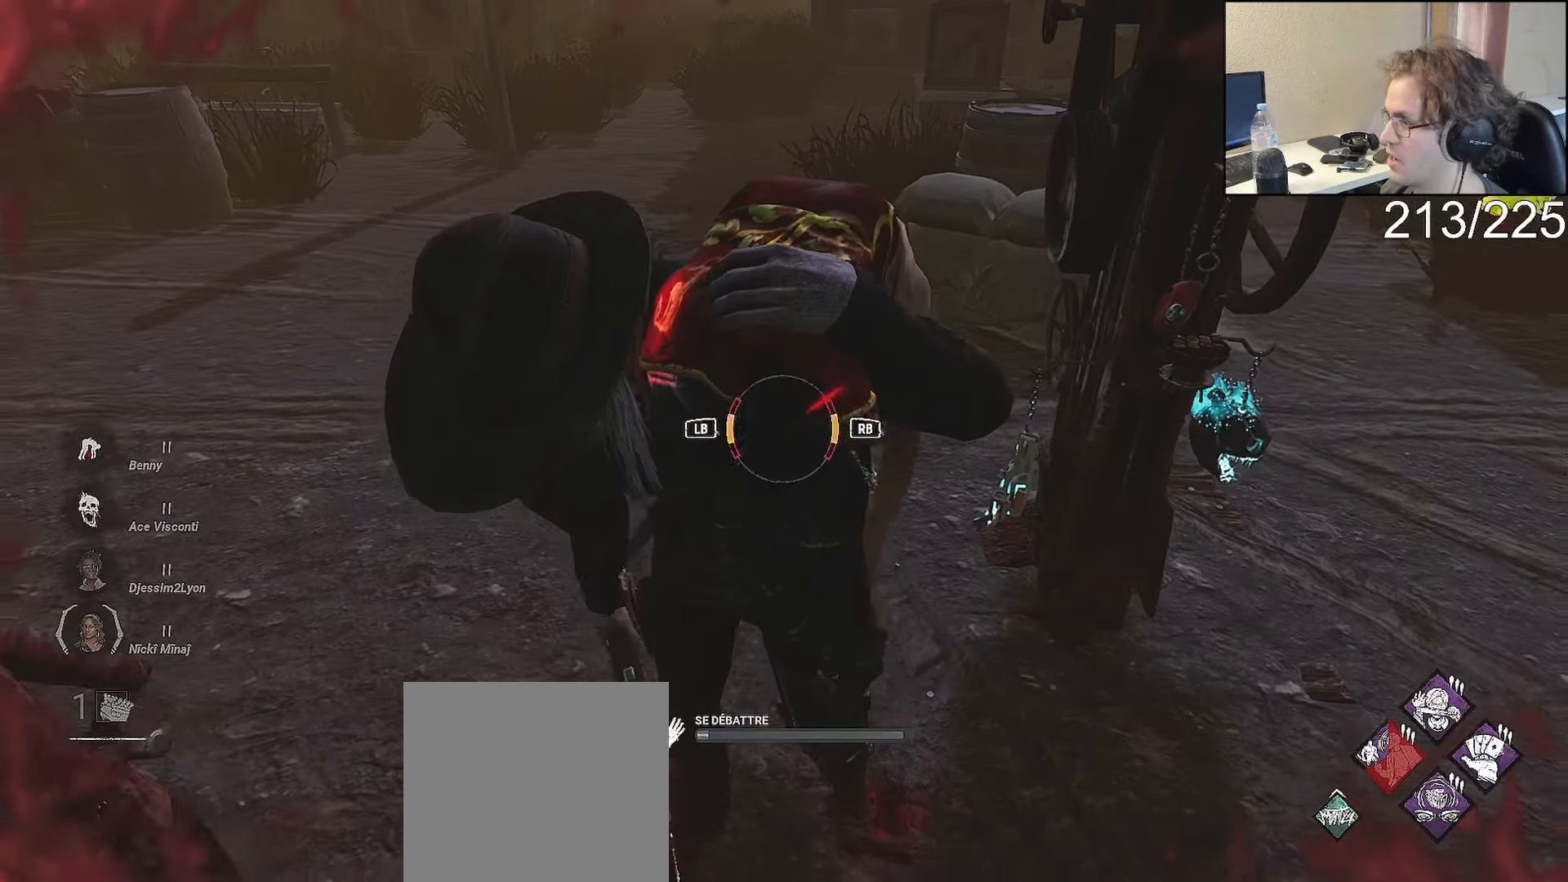
{"buttons": [], "left_stick": "center", "right_stick": "center", "events": [[333, "L1", "down"], [467, "L1", "up"]]}
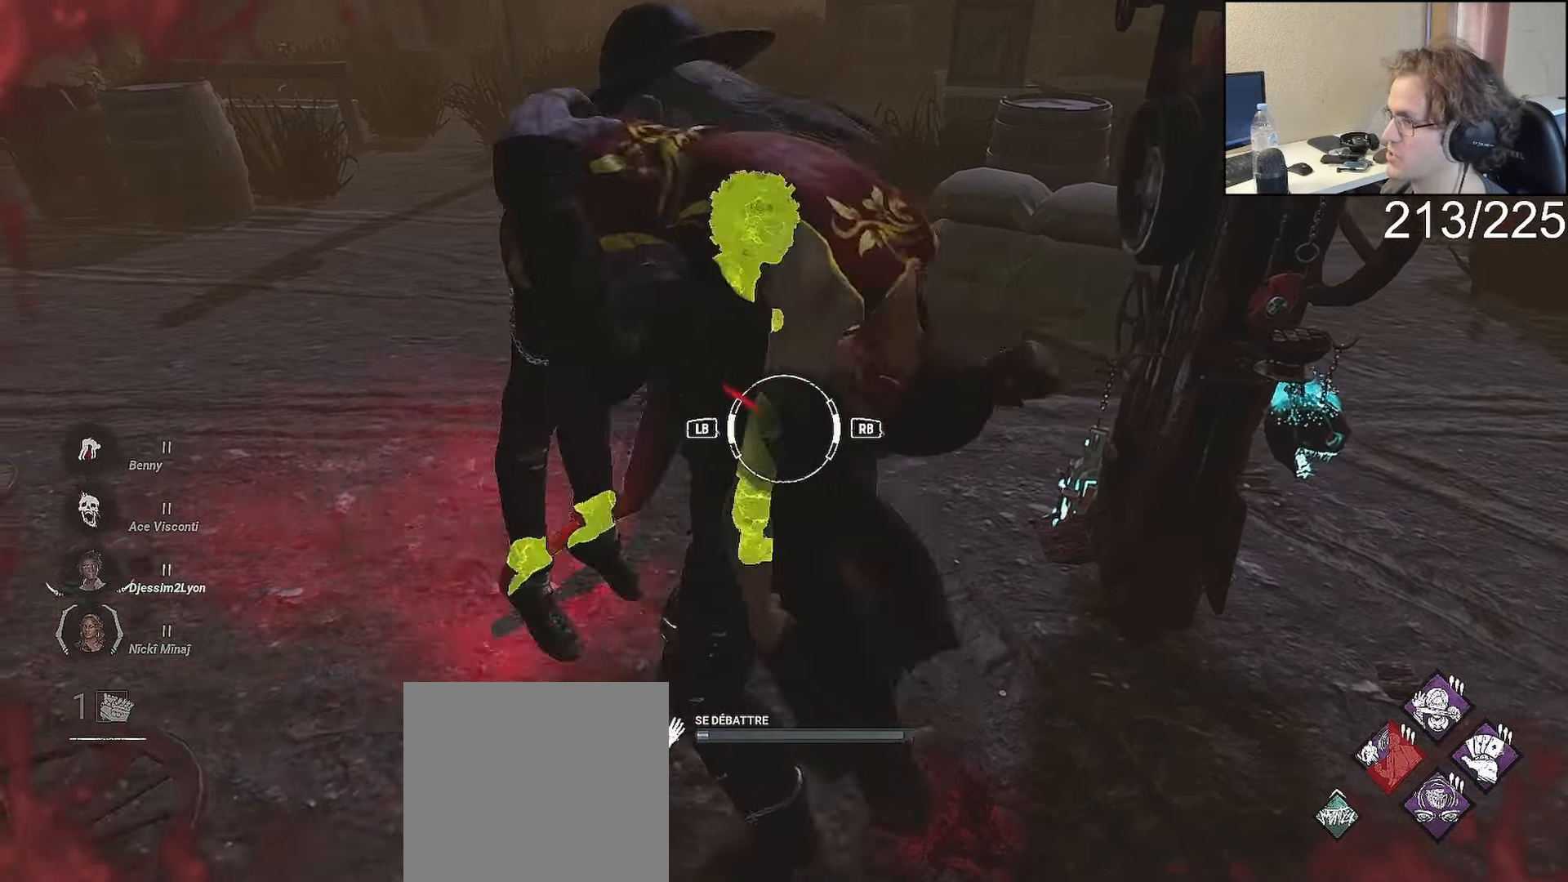
{"buttons": [], "left_stick": "center", "right_stick": "center", "events": []}
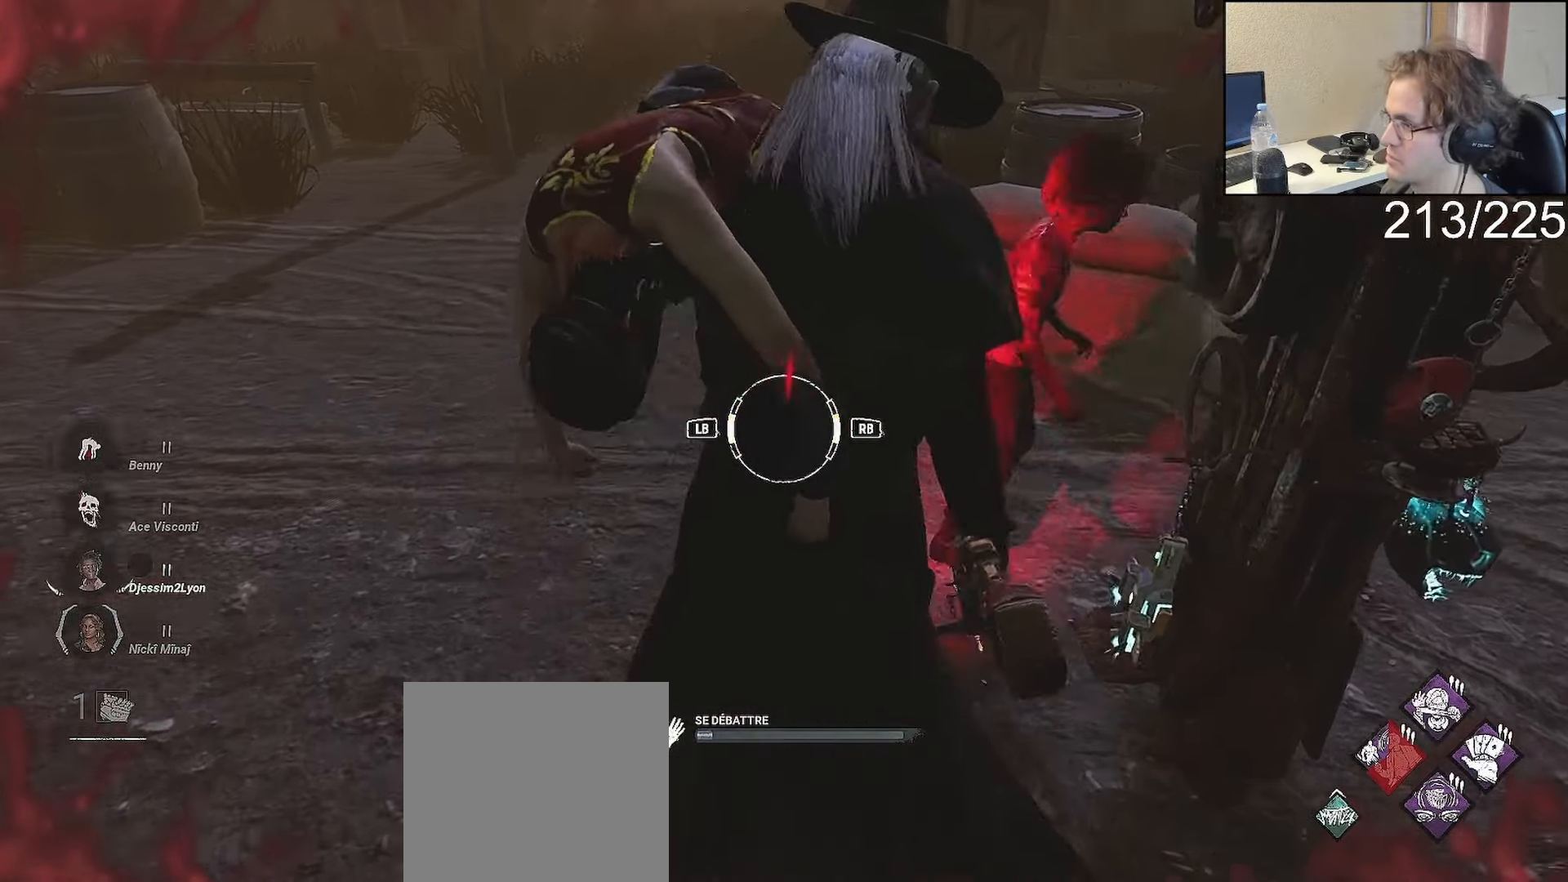
{"buttons": [], "left_stick": "center", "right_stick": "center", "events": [[117, "R1", "down"], [233, "R1", "up"]]}
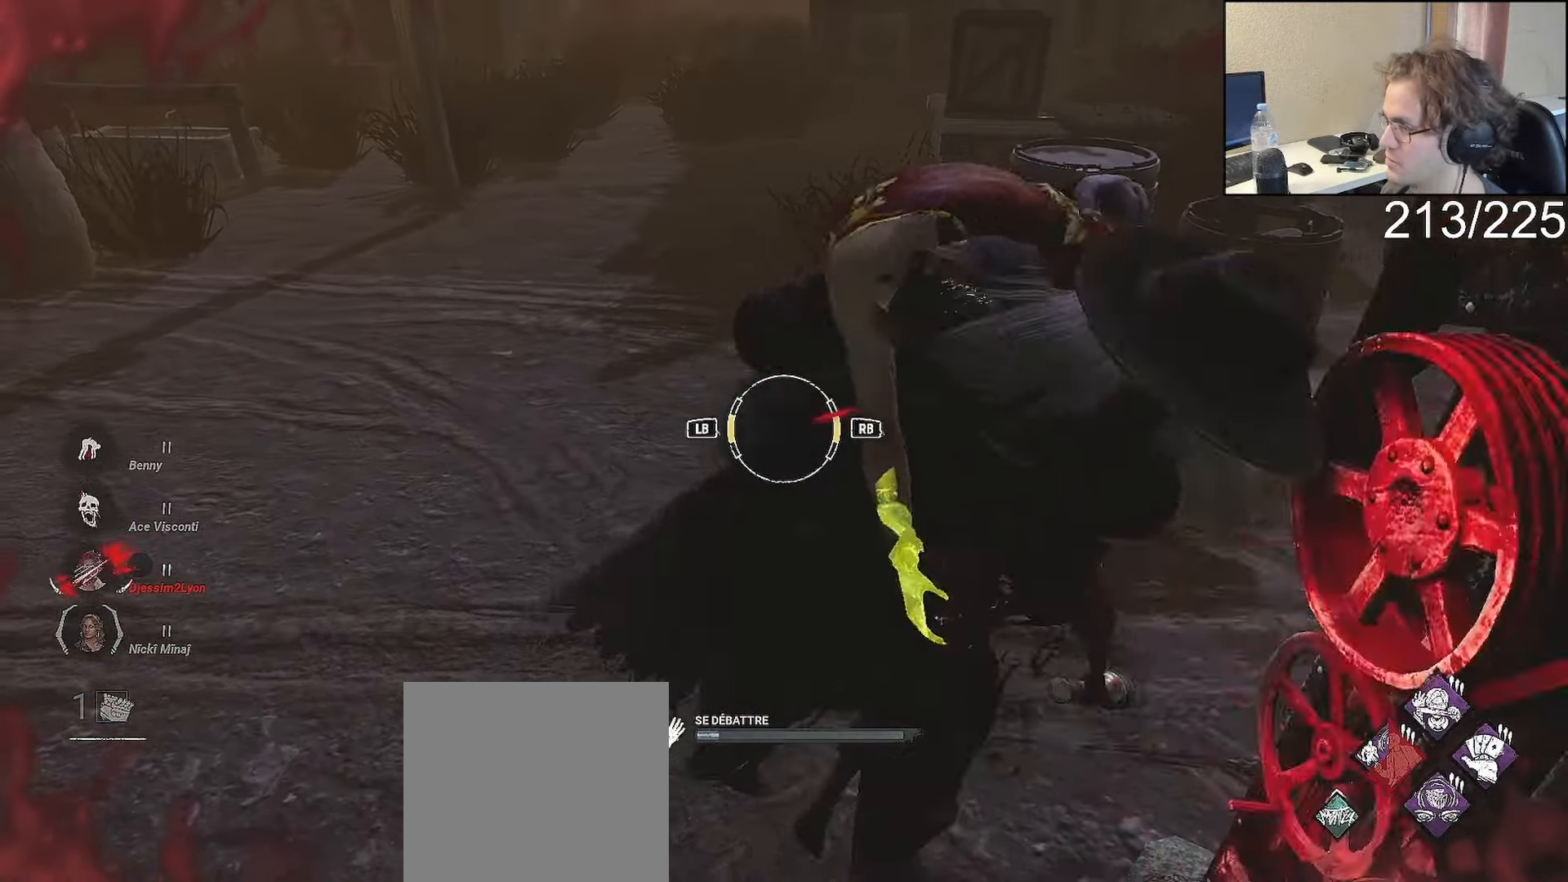
{"buttons": ["L1"], "left_stick": "center", "right_stick": "center", "events": [[417, "L1", "down"]]}
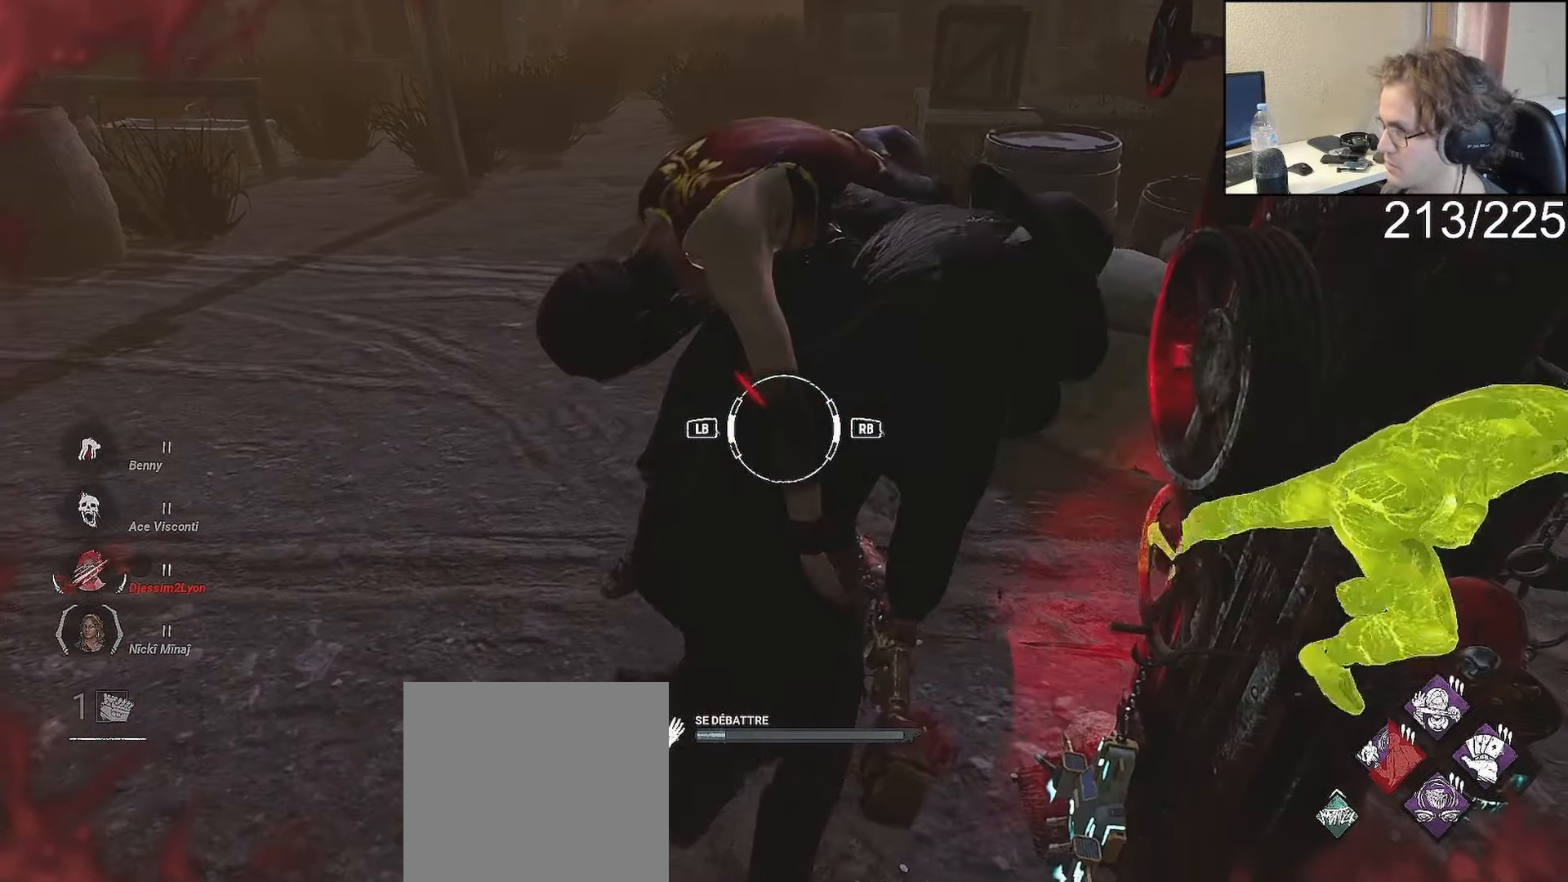
{"buttons": [], "left_stick": "center", "right_stick": "center", "events": [[17, "L1", "up"]]}
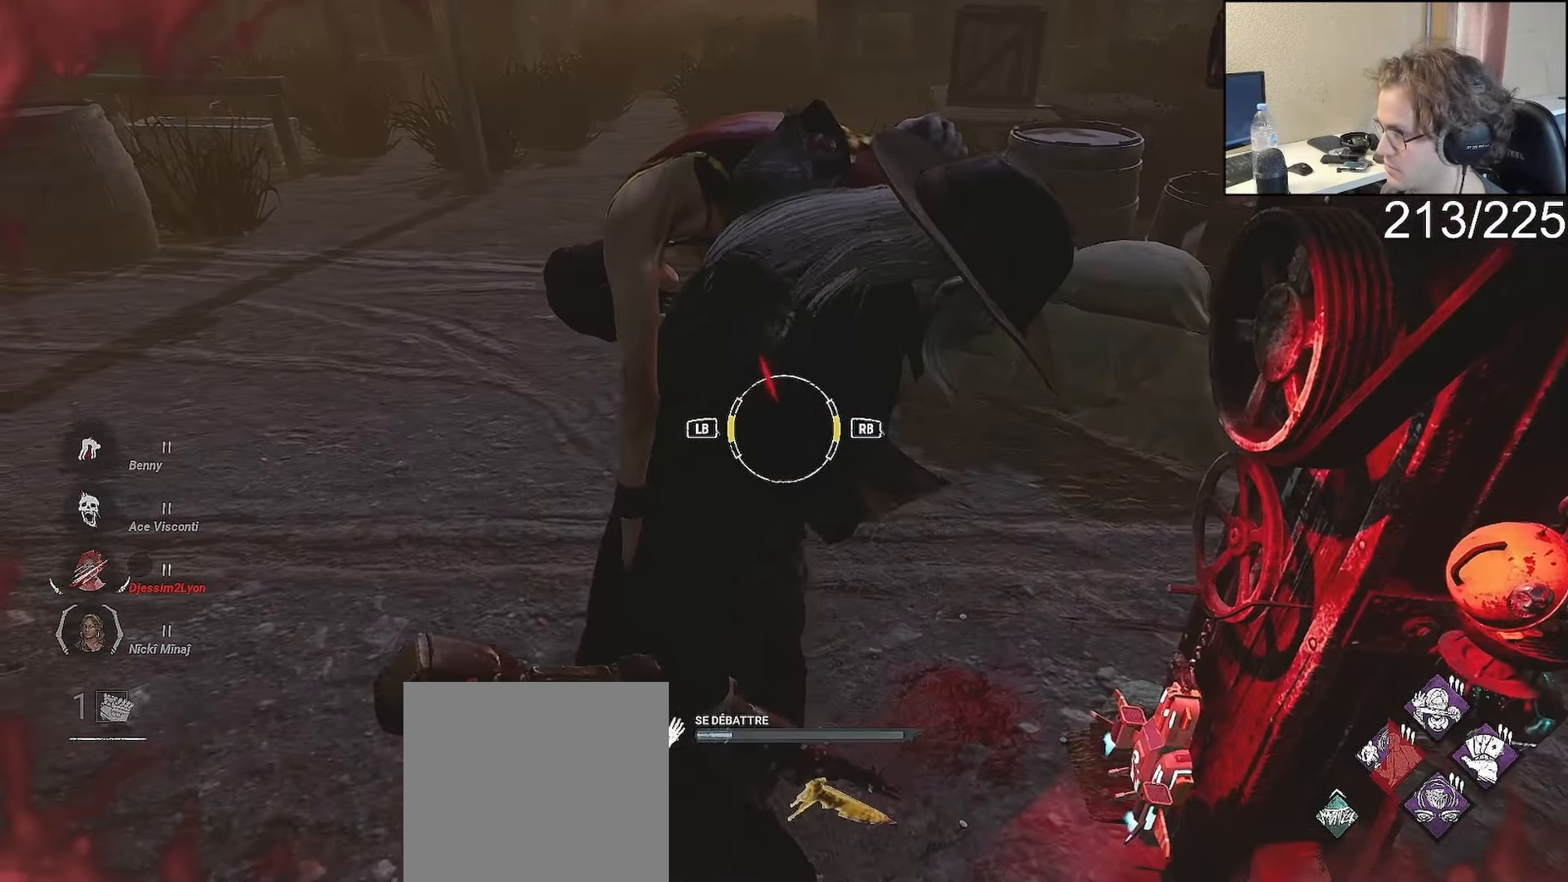
{"buttons": [], "left_stick": "center", "right_stick": "center", "events": [[167, "R1", "down"], [300, "R1", "up"]]}
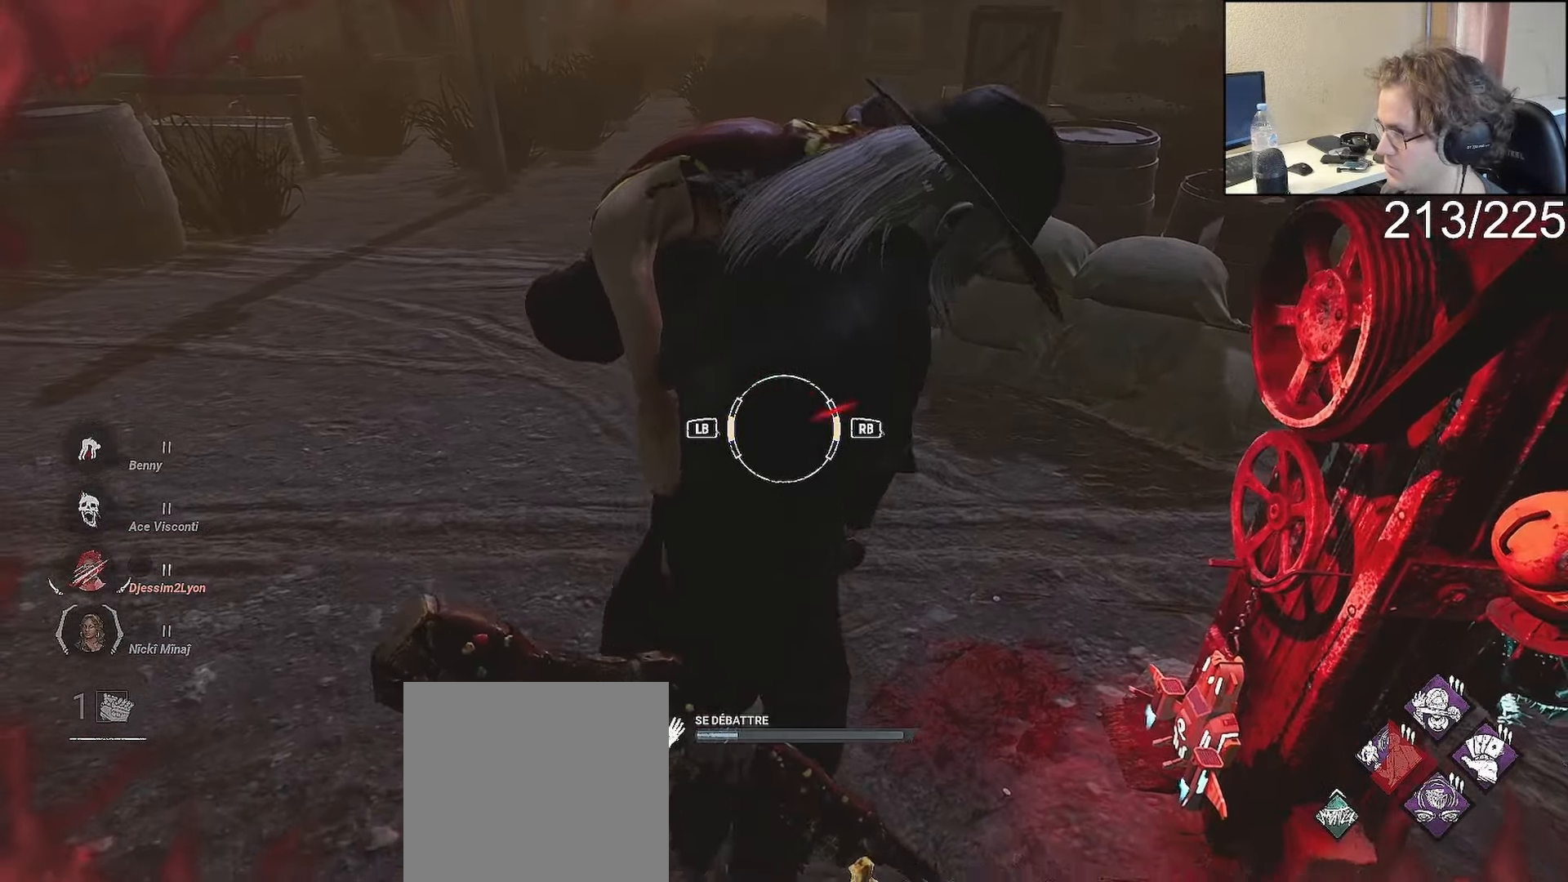
{"buttons": ["L1"], "left_stick": "center", "right_stick": "center", "events": [[417, "L1", "down"]]}
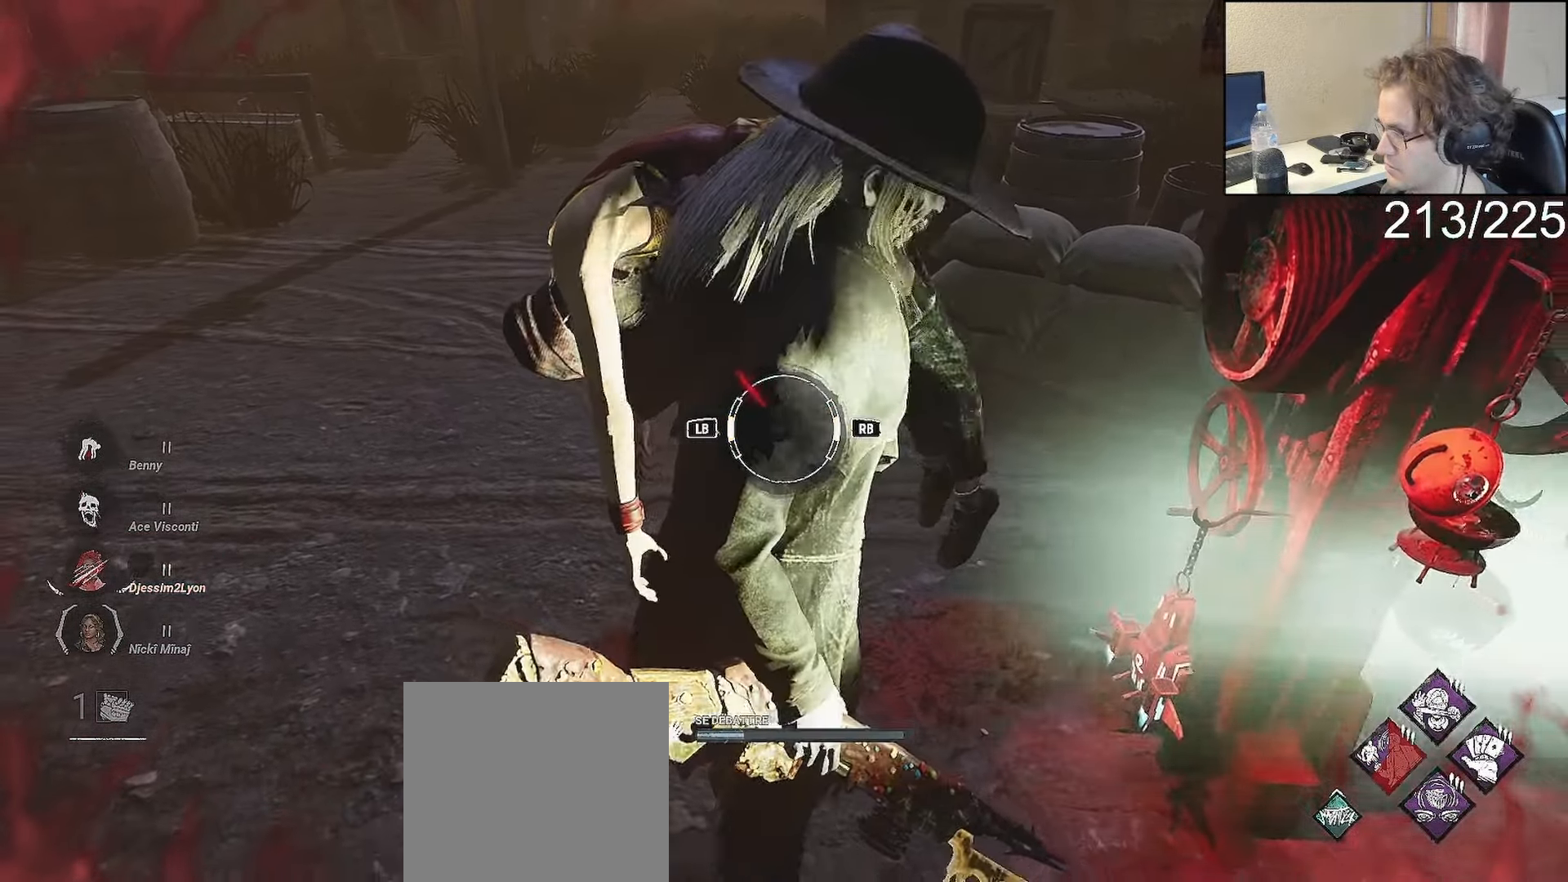
{"buttons": [], "left_stick": "center", "right_stick": "center", "events": [[50, "L1", "up"]]}
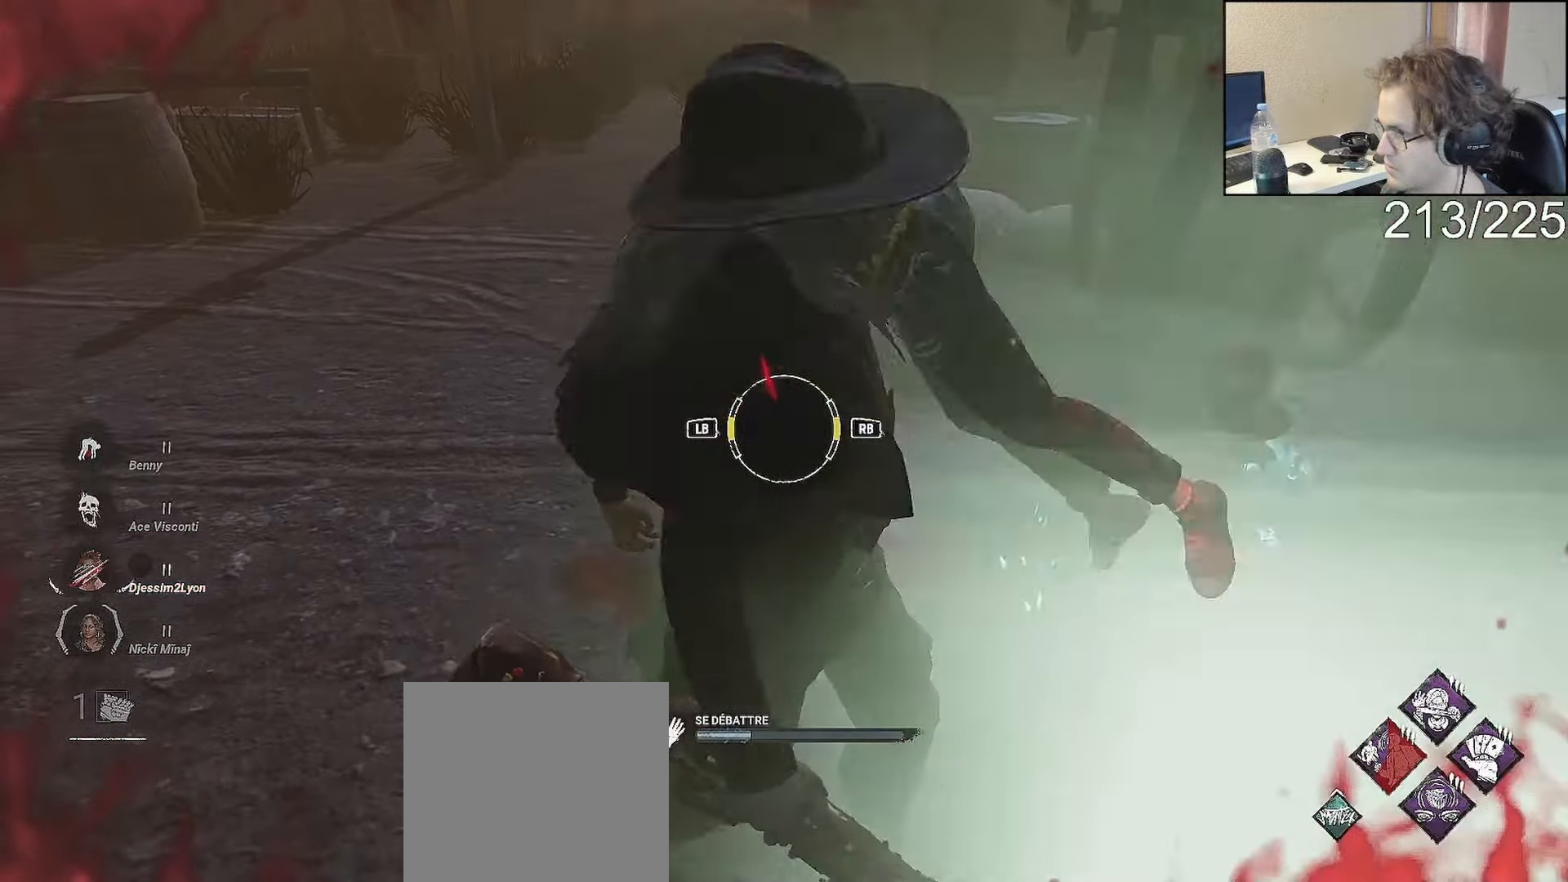
{"buttons": [], "left_stick": "center", "right_stick": "center", "events": [[183, "L1", "down"], [333, "L1", "up"]]}